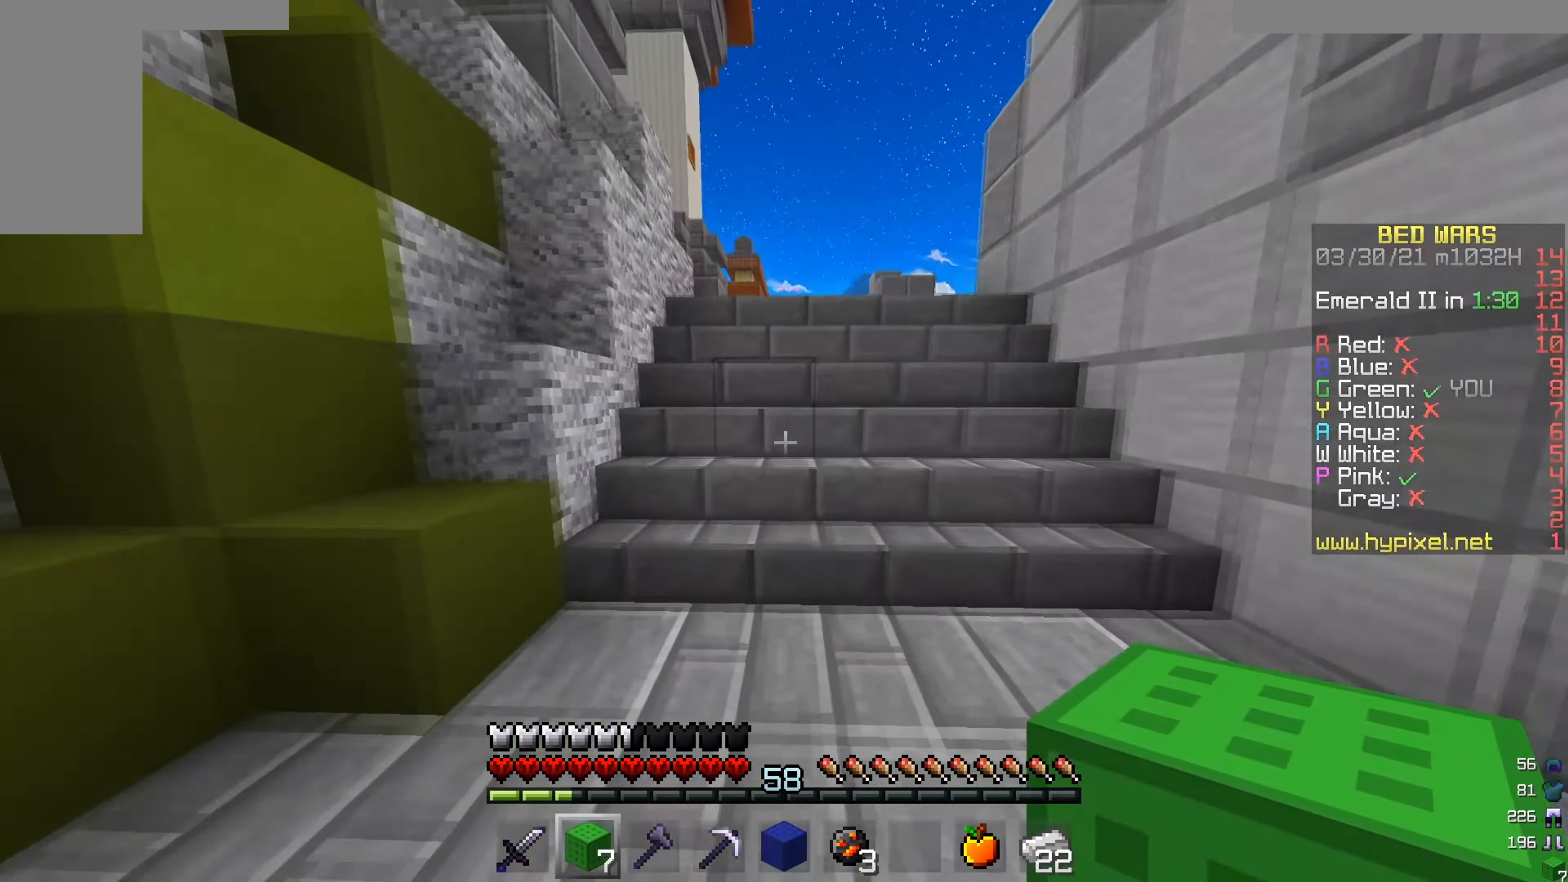
Gameplay with keyboard and mouse; each line is a JSON object with the keys and mouse buttons held at the frame after it. "events" lists presses ("down") and releases ("up") of "a", "d", "s", "w", "mouse_left" and "mouse_right" between this image and that frame as [ms after this image, input, new state], when the widget could be followed in between. "mouse_left", "mouse_right" = the "left", "right" buttons of the "mouse" list. No other keys are recorded. Fast repeated clicks can show as one long hold. Mouse movement is not recorded.
{"keys": ["w"], "mouse": [], "events": []}
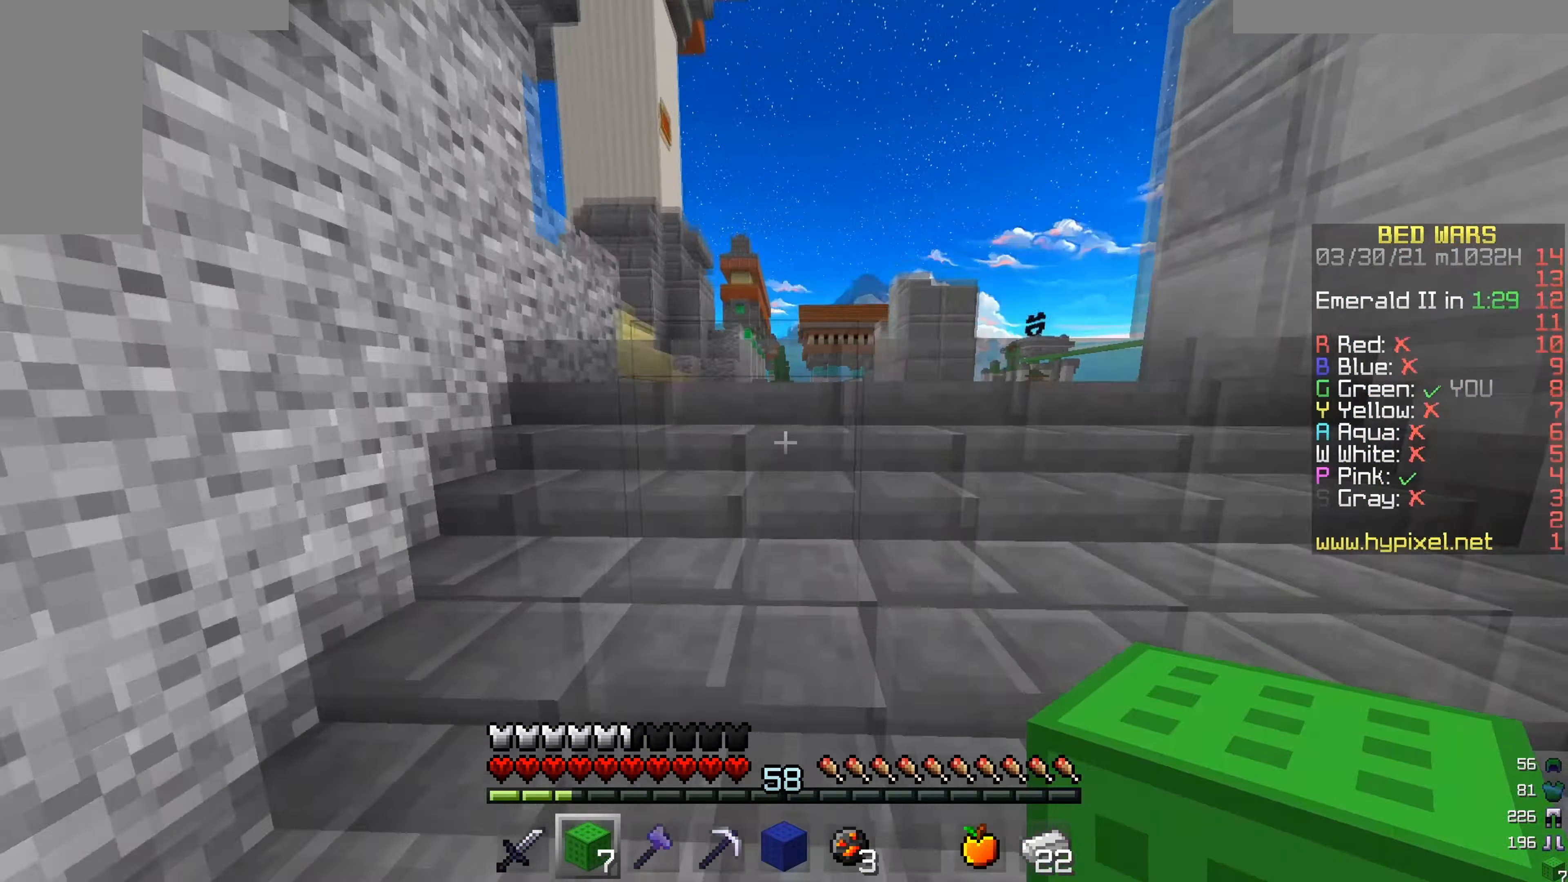
{"keys": ["w"], "mouse": [], "events": []}
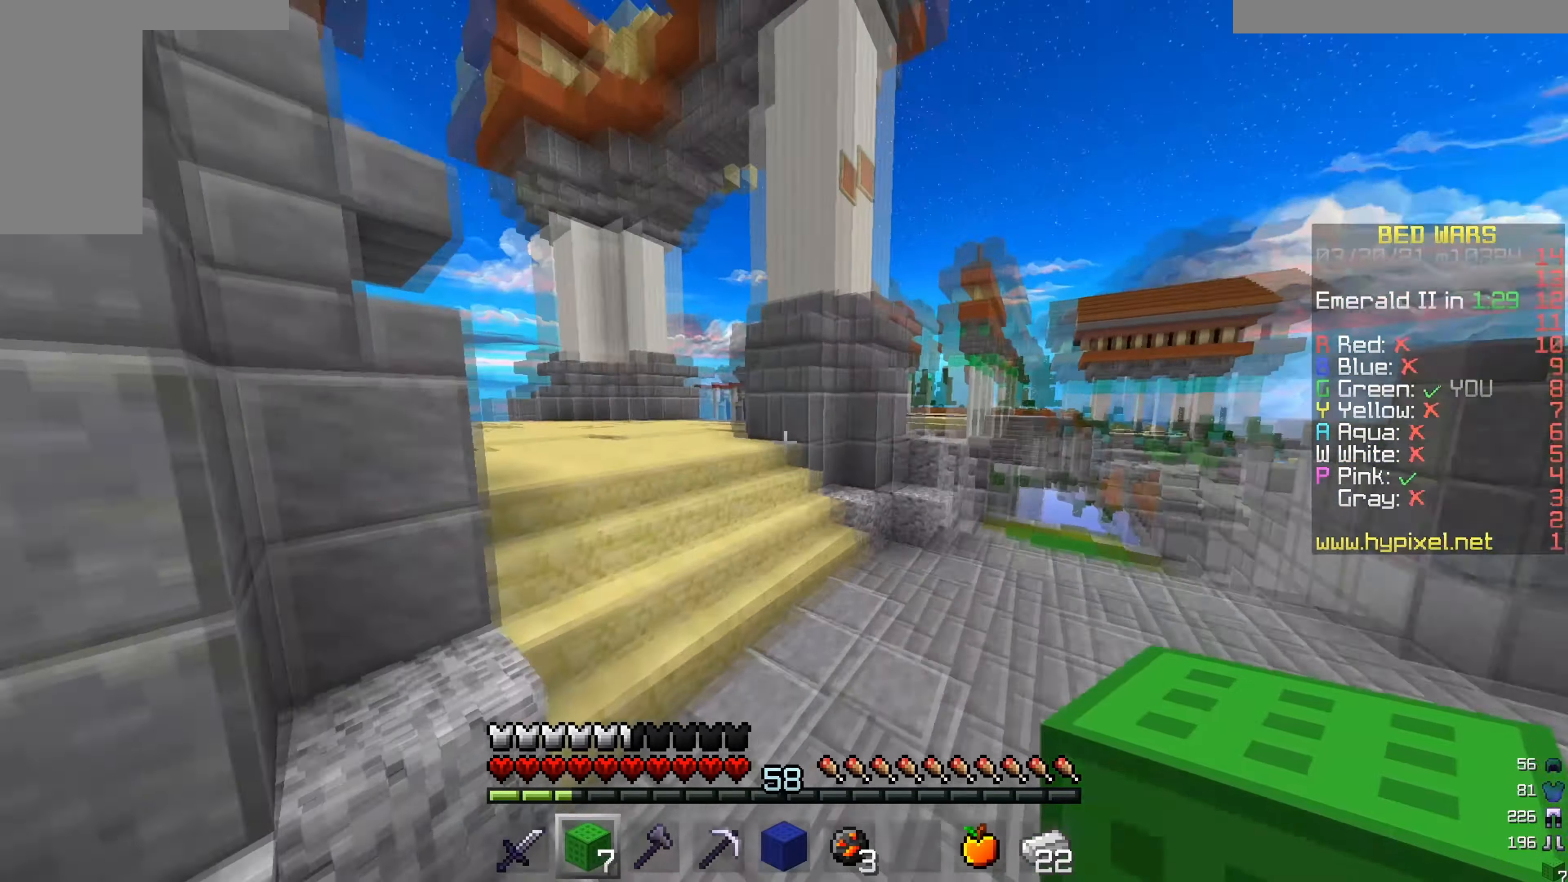
{"keys": ["w"], "mouse": [], "events": []}
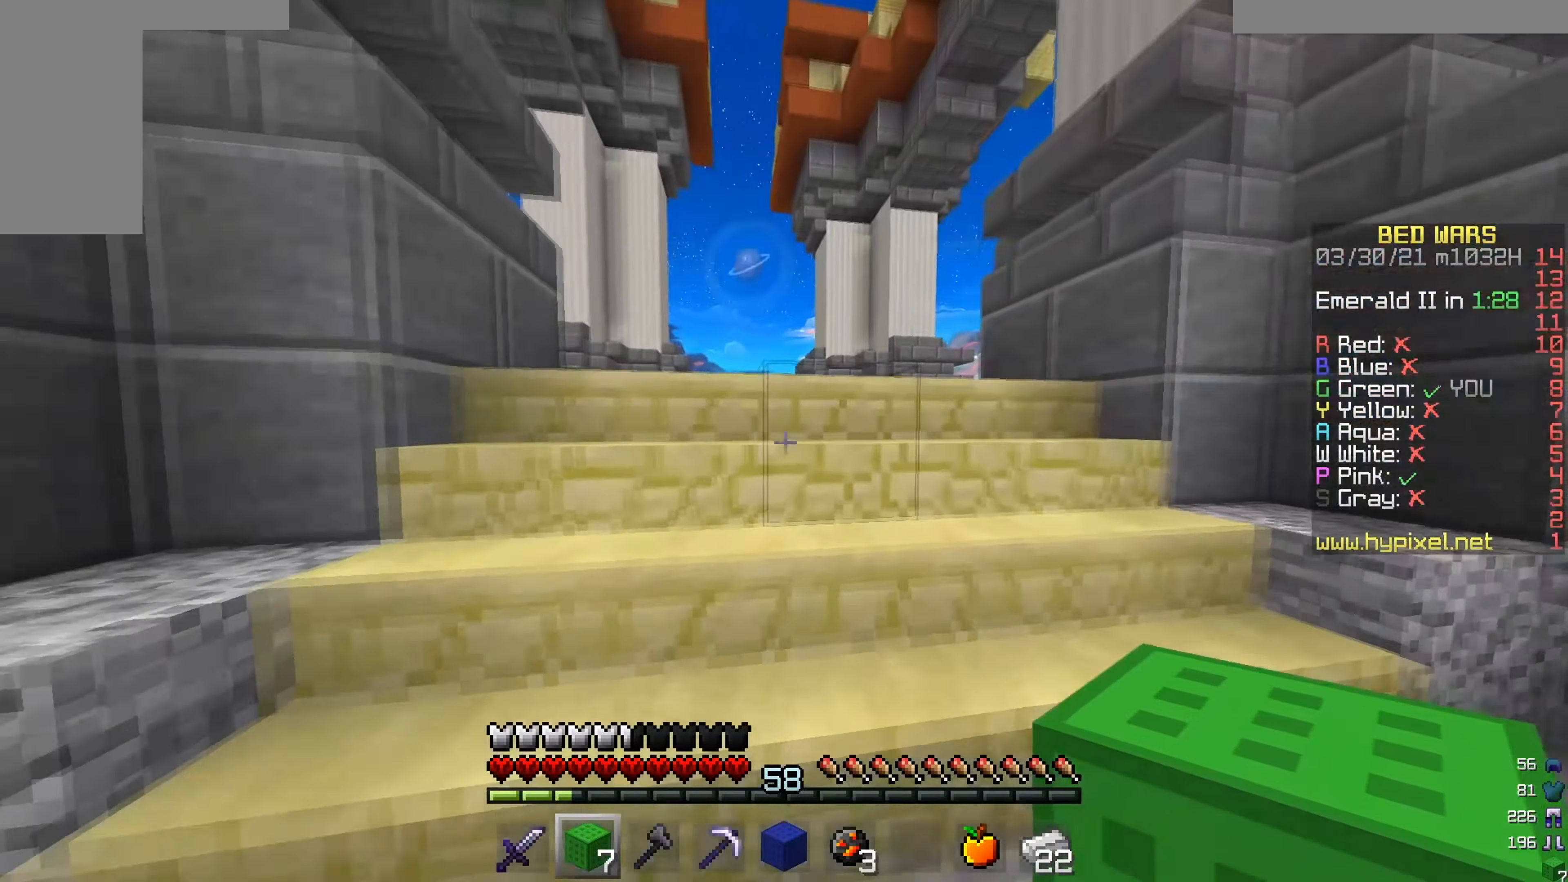
{"keys": ["w"], "mouse": [], "events": []}
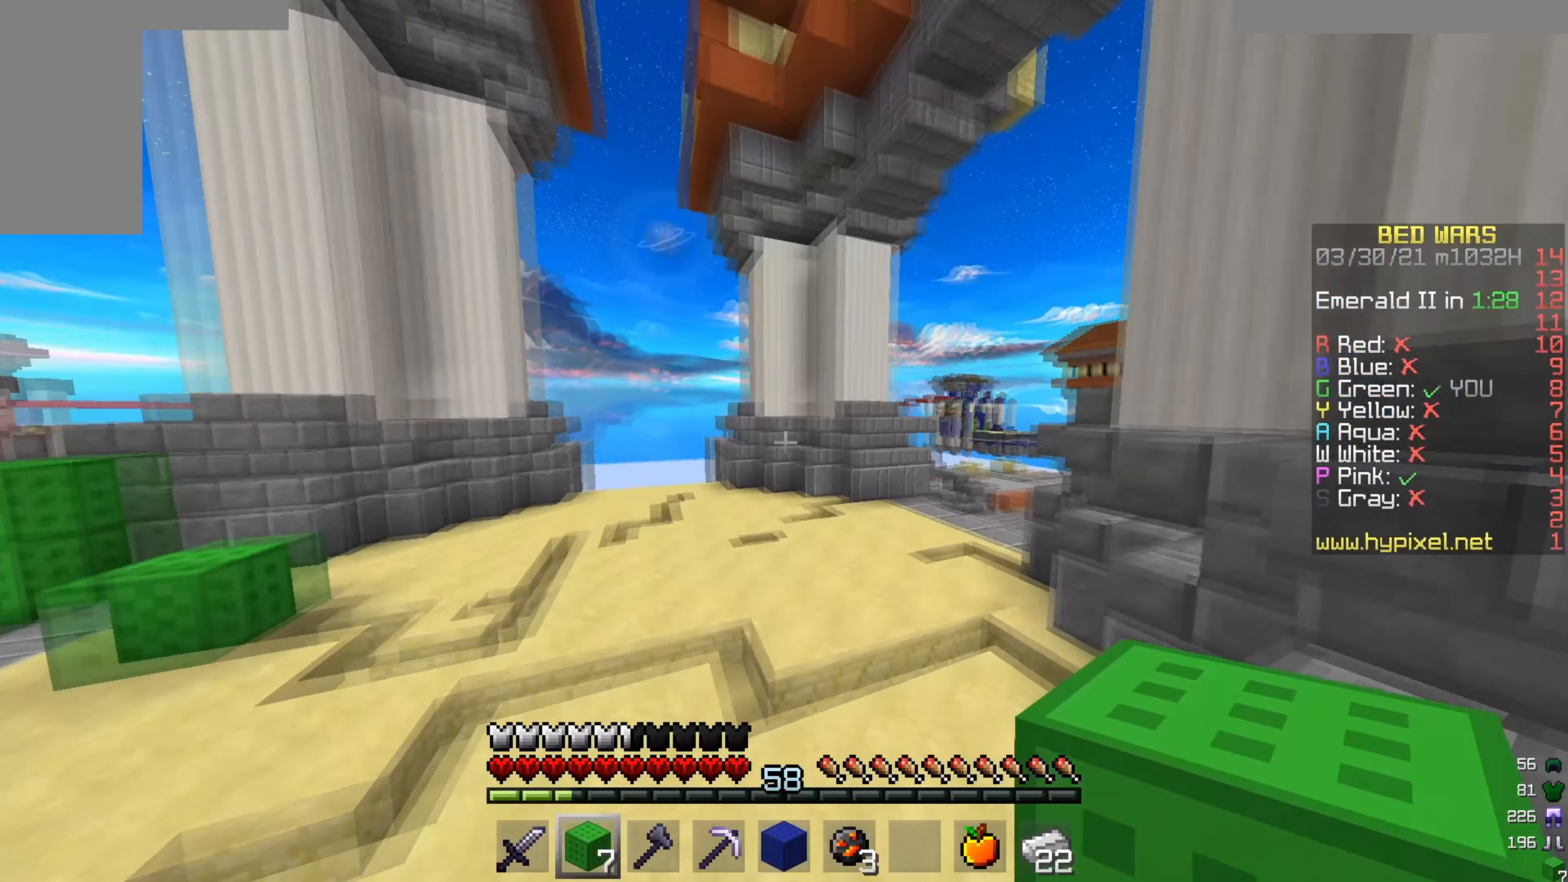
{"keys": ["w"], "mouse": [], "events": []}
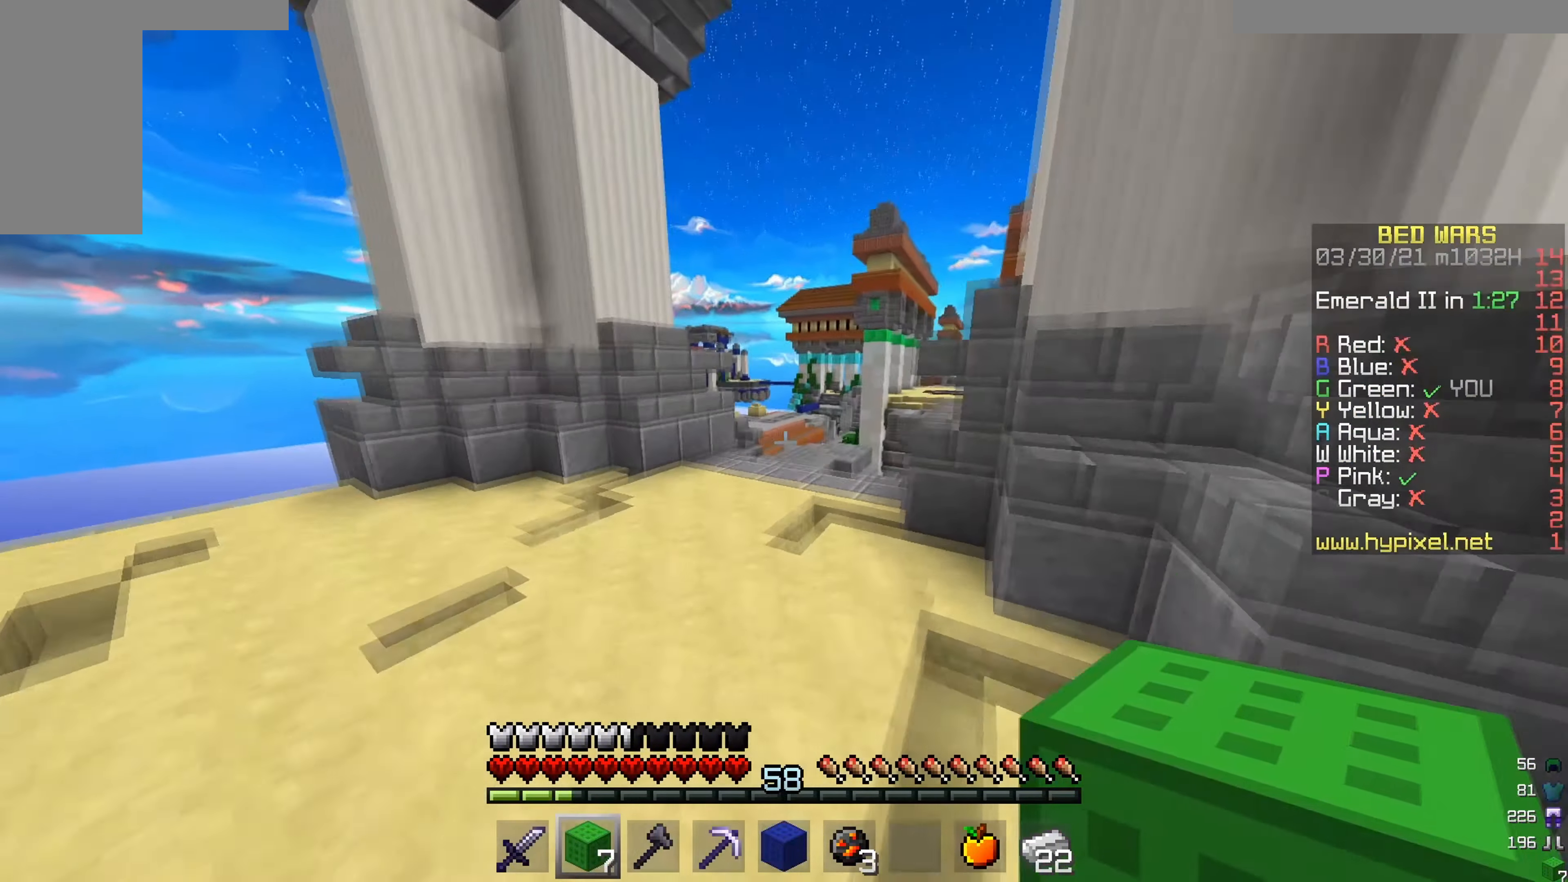
{"keys": ["a", "w"], "mouse": [], "events": [[467, "a", "down"]]}
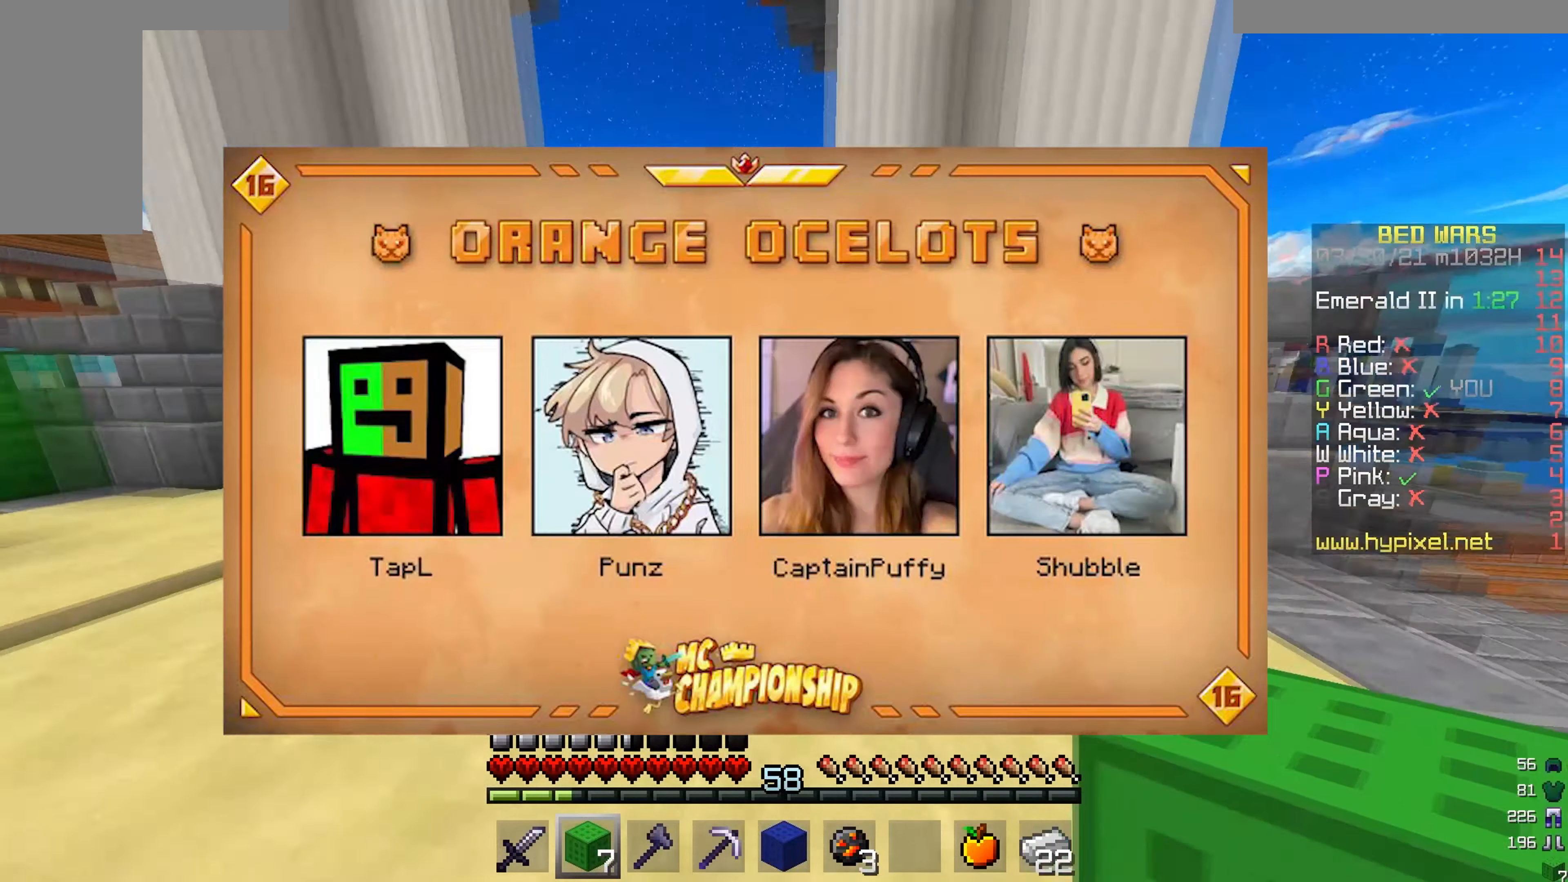
{"keys": ["w"], "mouse": [], "events": [[200, "a", "up"]]}
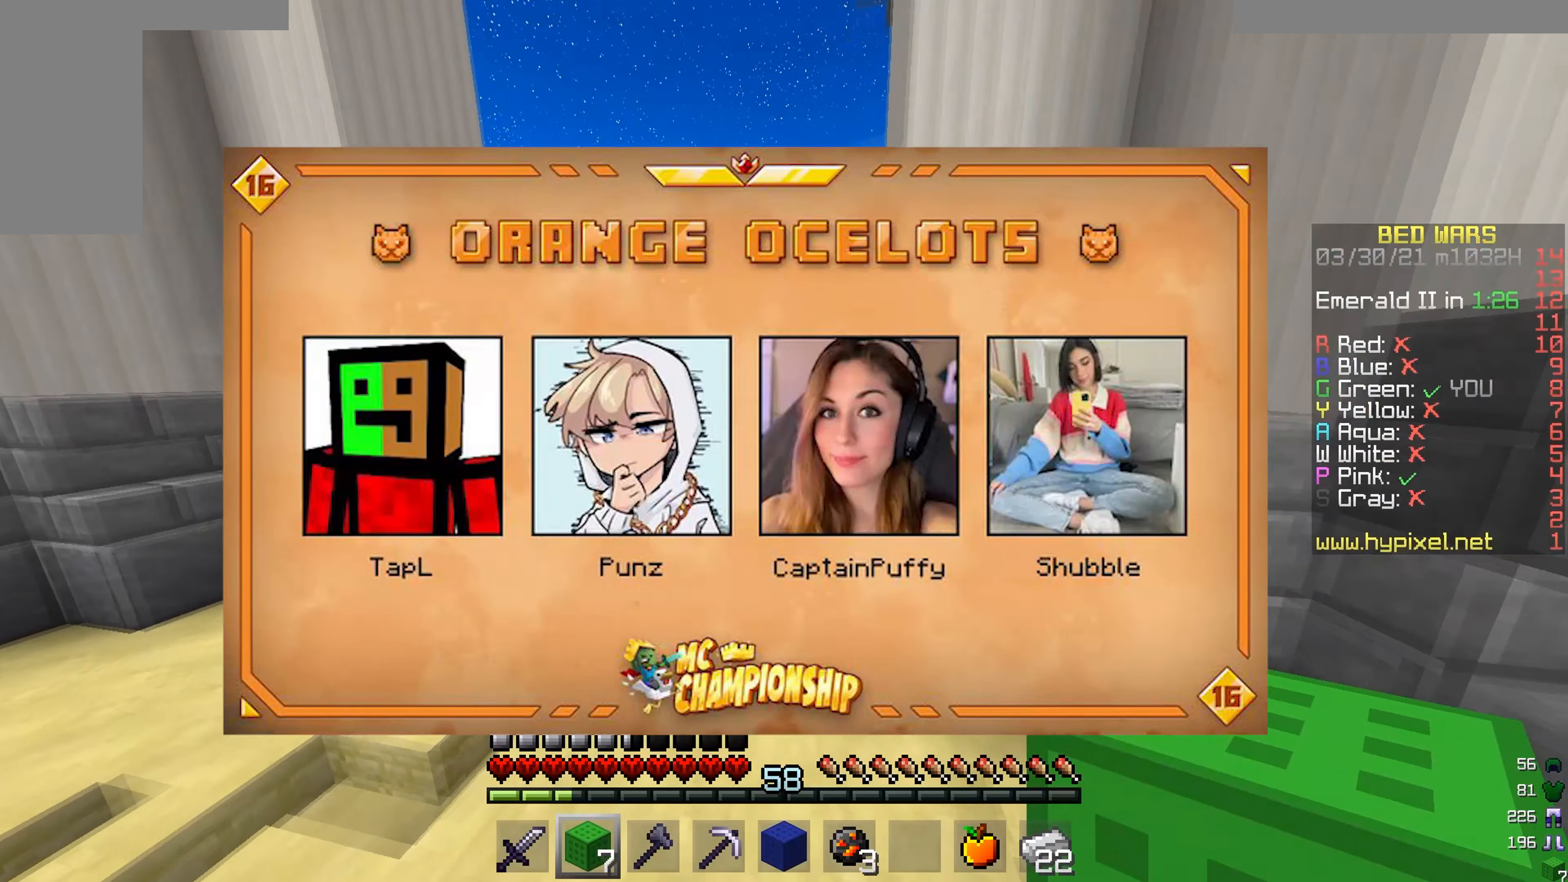
{"keys": ["w"], "mouse": [], "events": [[16, "a", "down"], [183, "a", "up"]]}
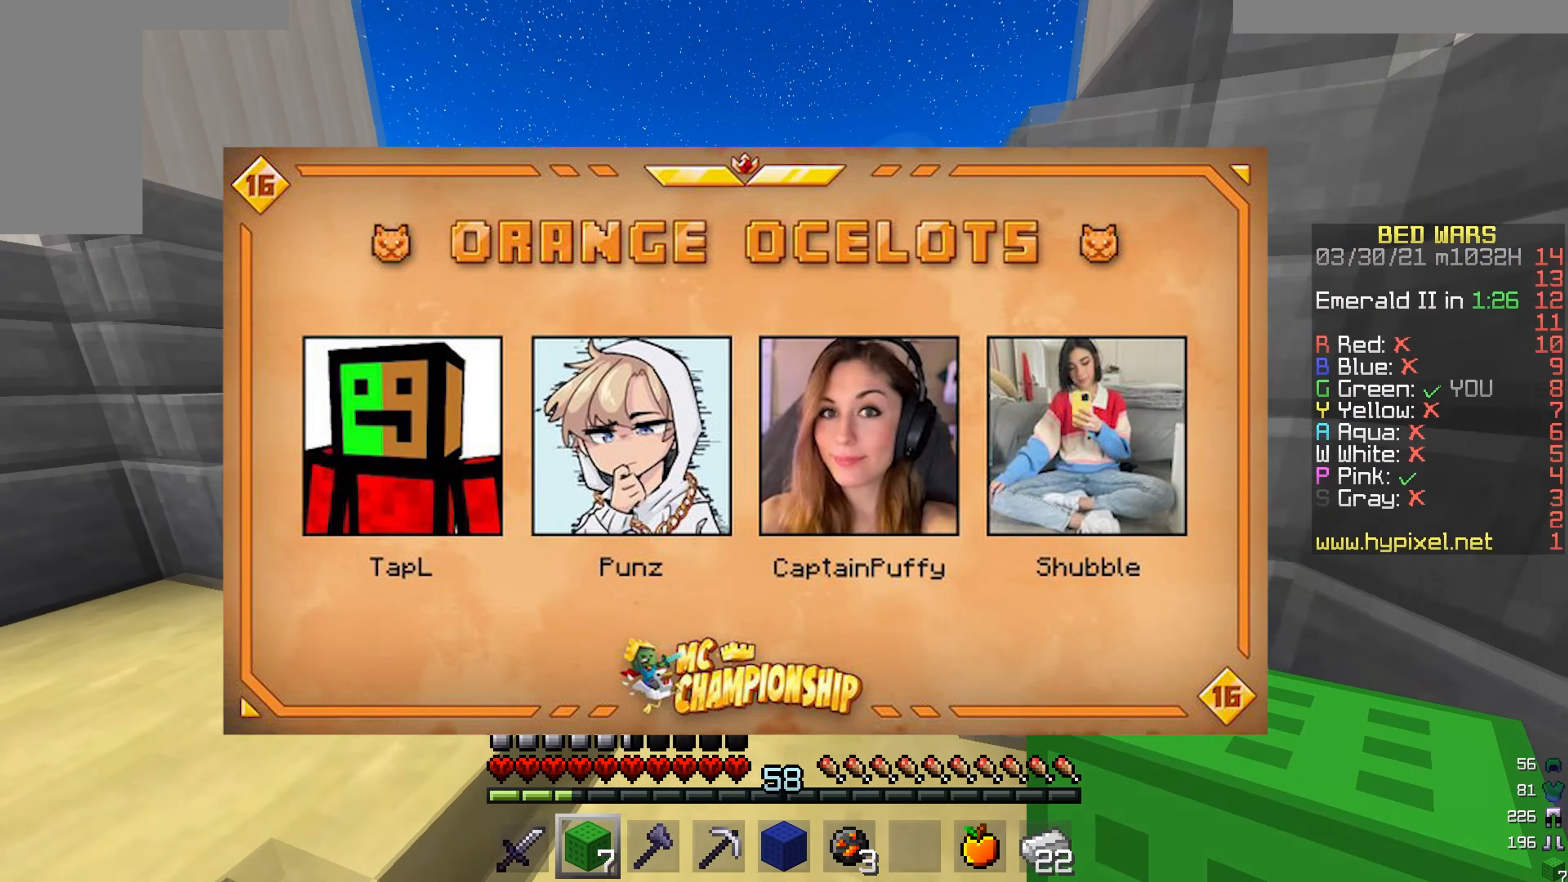
{"keys": ["w"], "mouse": [], "events": []}
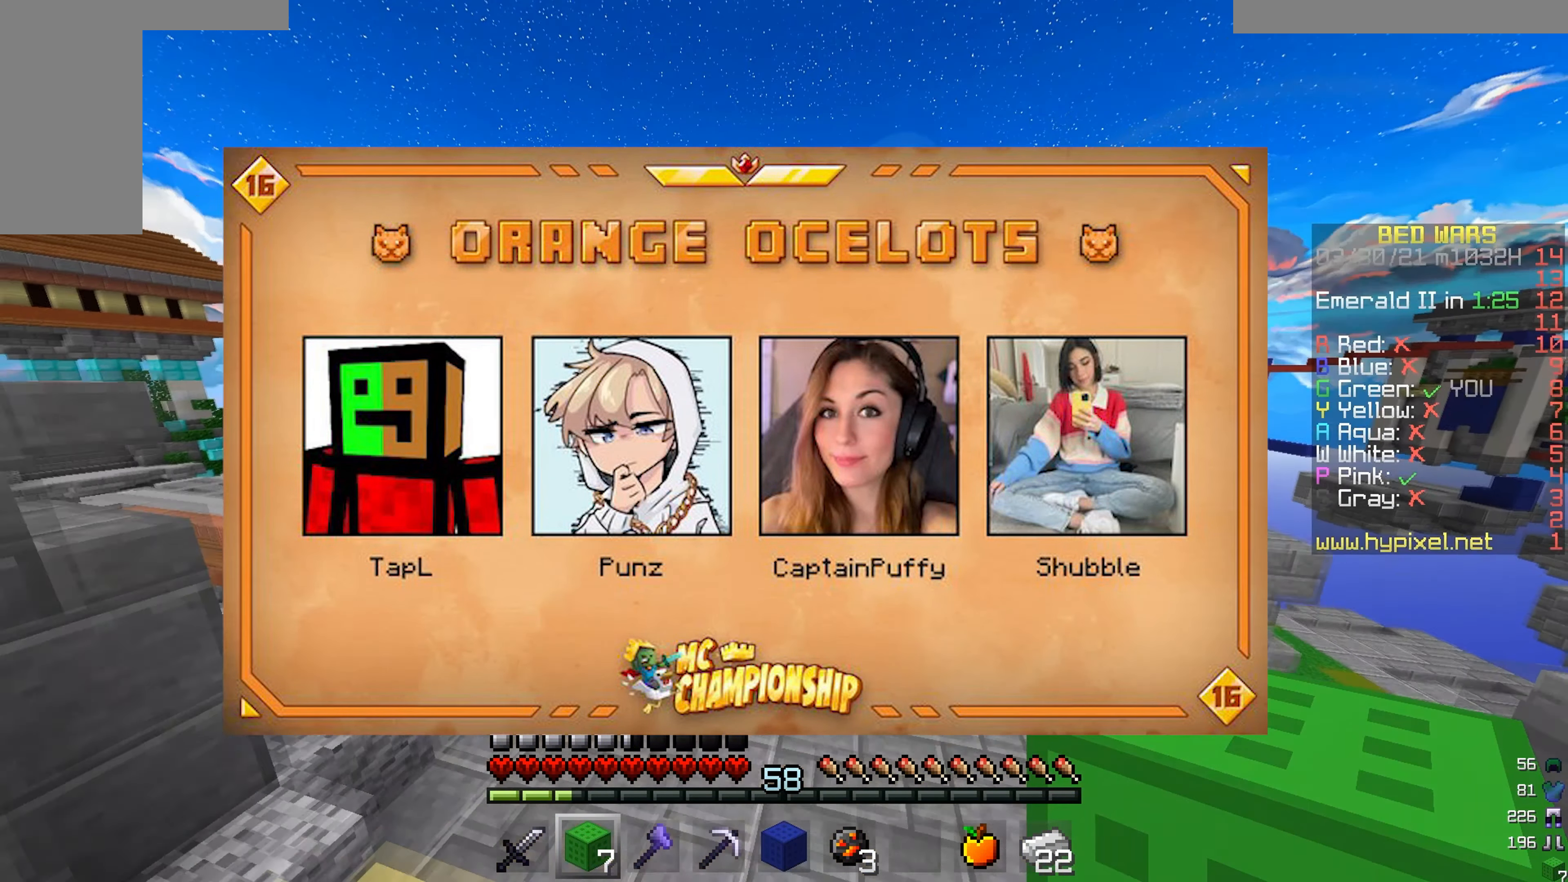
{"keys": ["w"], "mouse": [], "events": []}
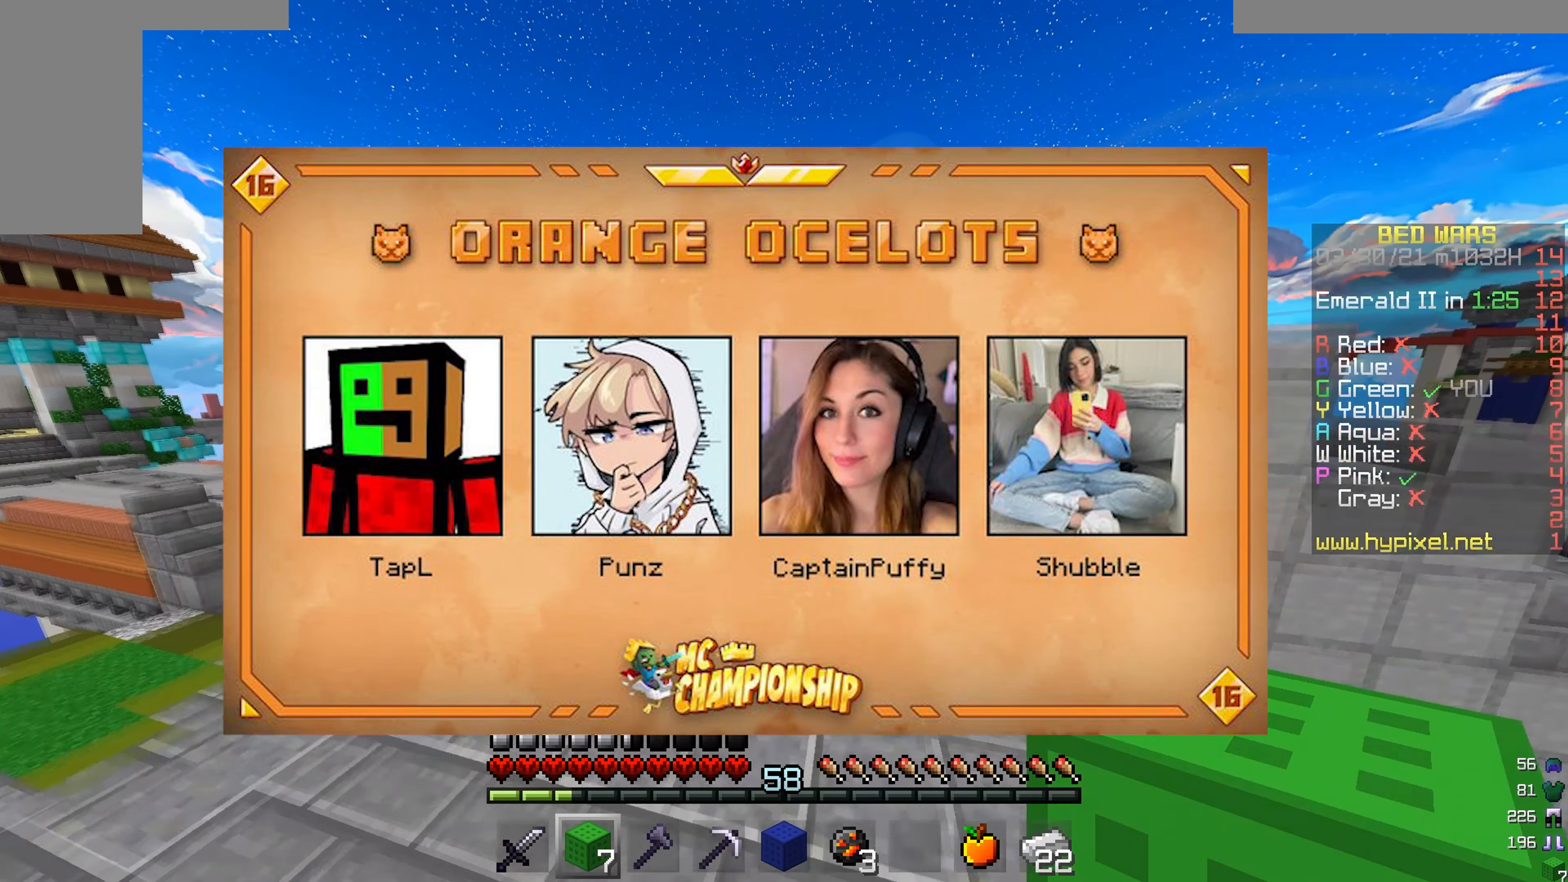
{"keys": [], "mouse": [], "events": [[350, "w", "up"]]}
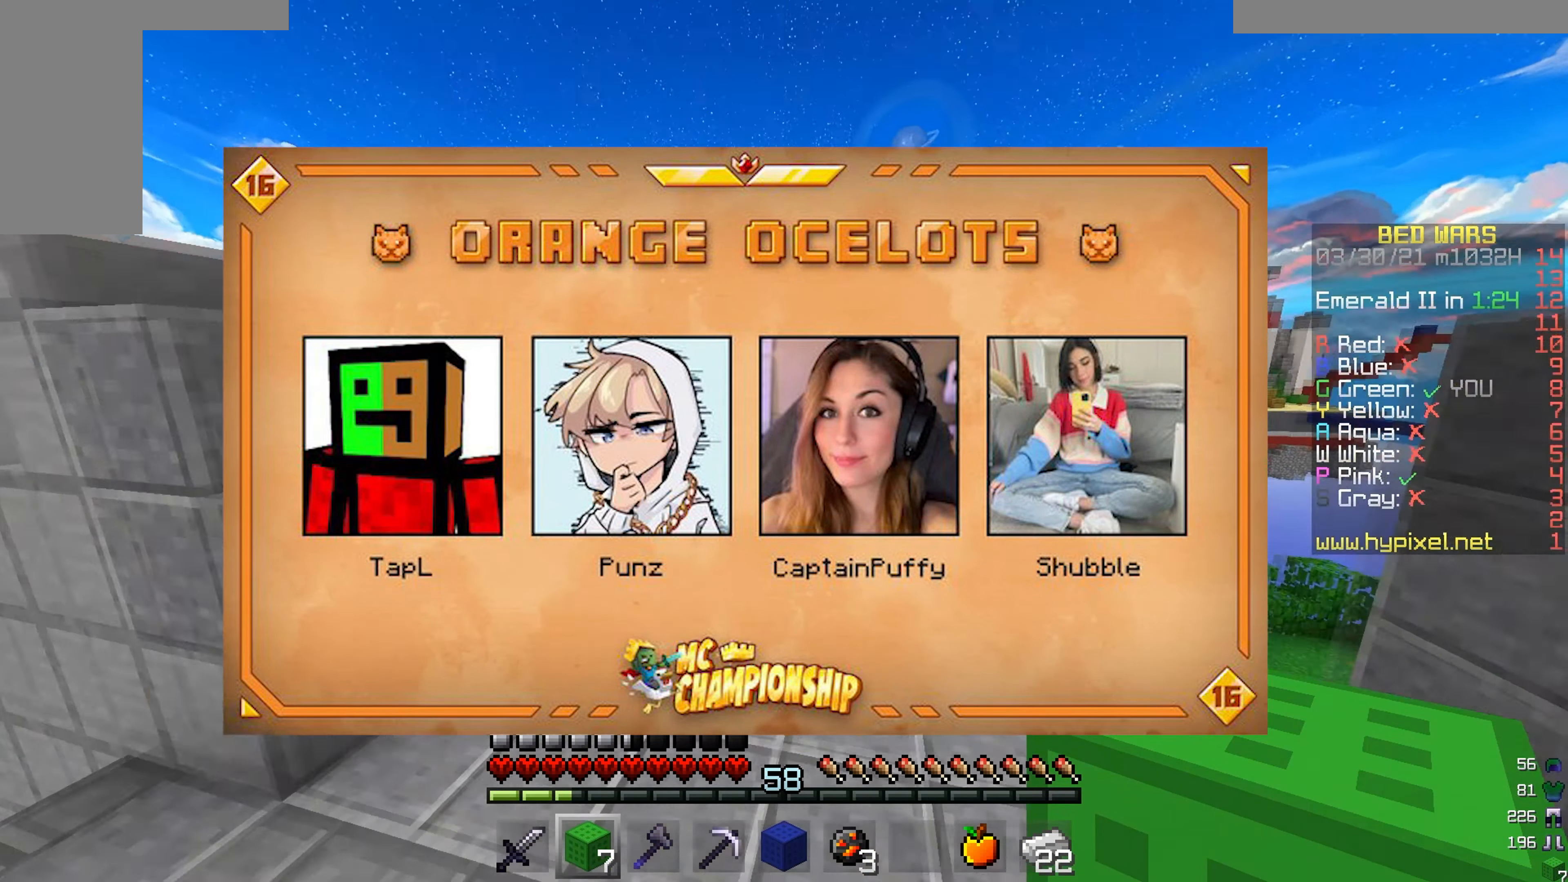
{"keys": [], "mouse": [], "events": [[167, "s", "down"], [467, "s", "up"]]}
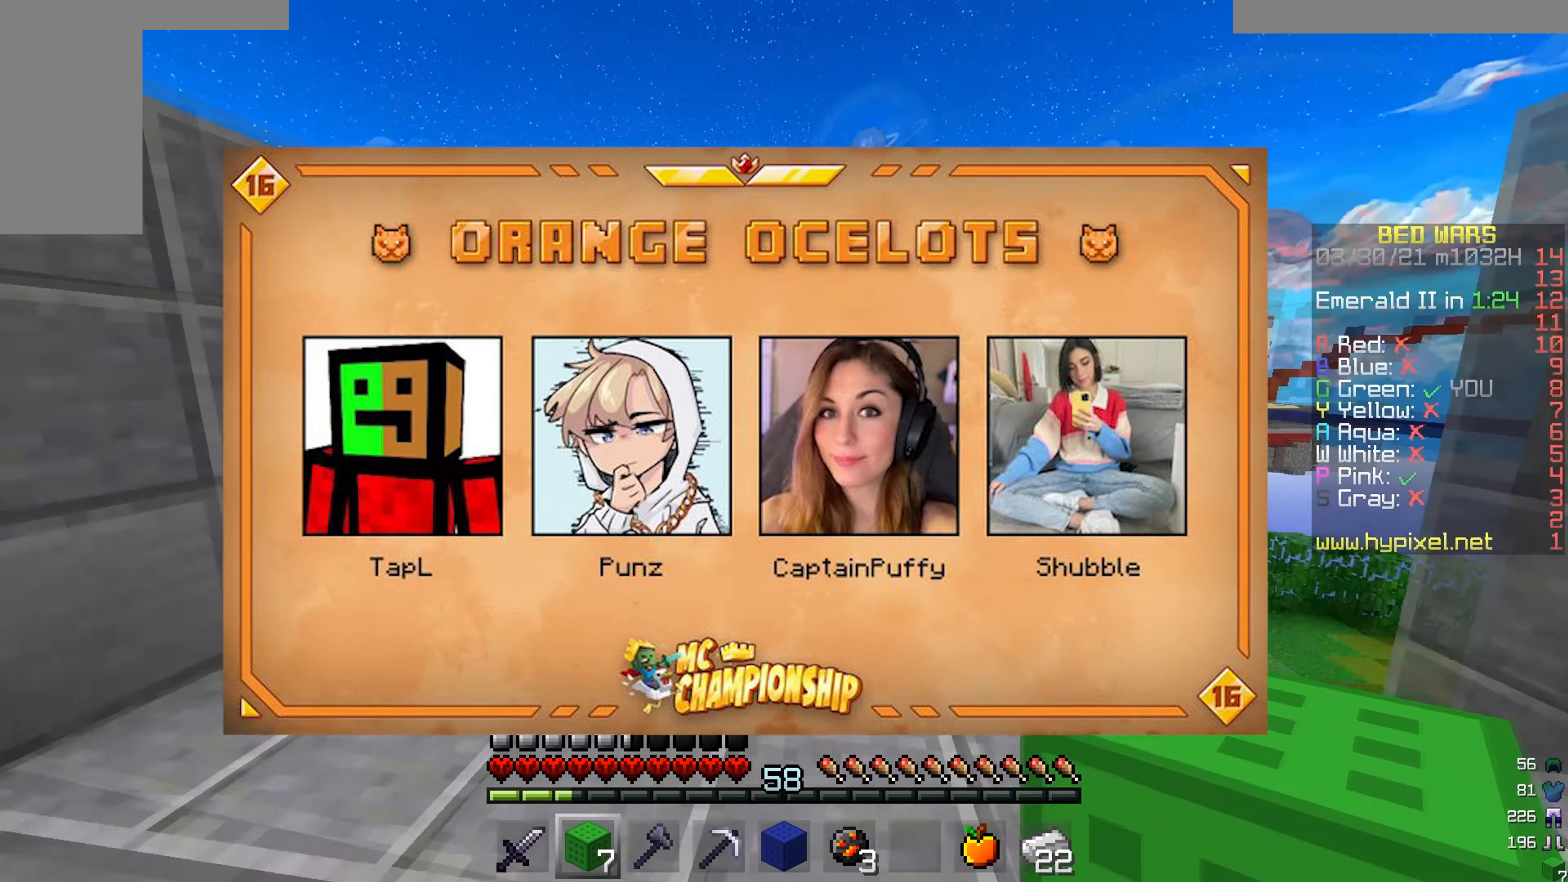
{"keys": ["a", "w"], "mouse": [], "events": [[267, "a", "down"], [484, "w", "down"]]}
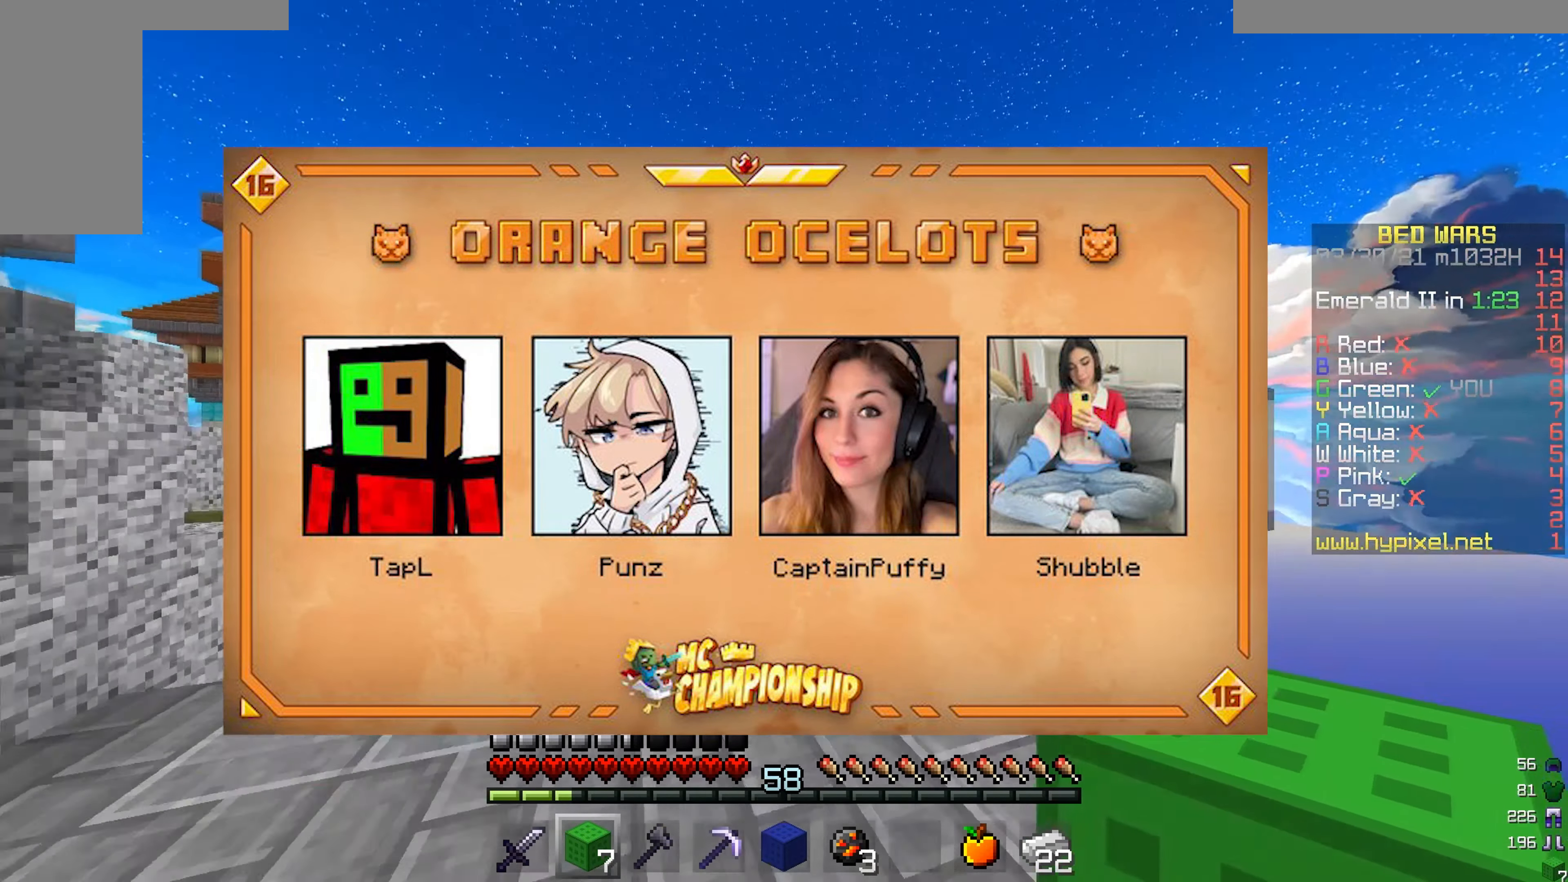
{"keys": ["a"], "mouse": [], "events": [[484, "w", "up"]]}
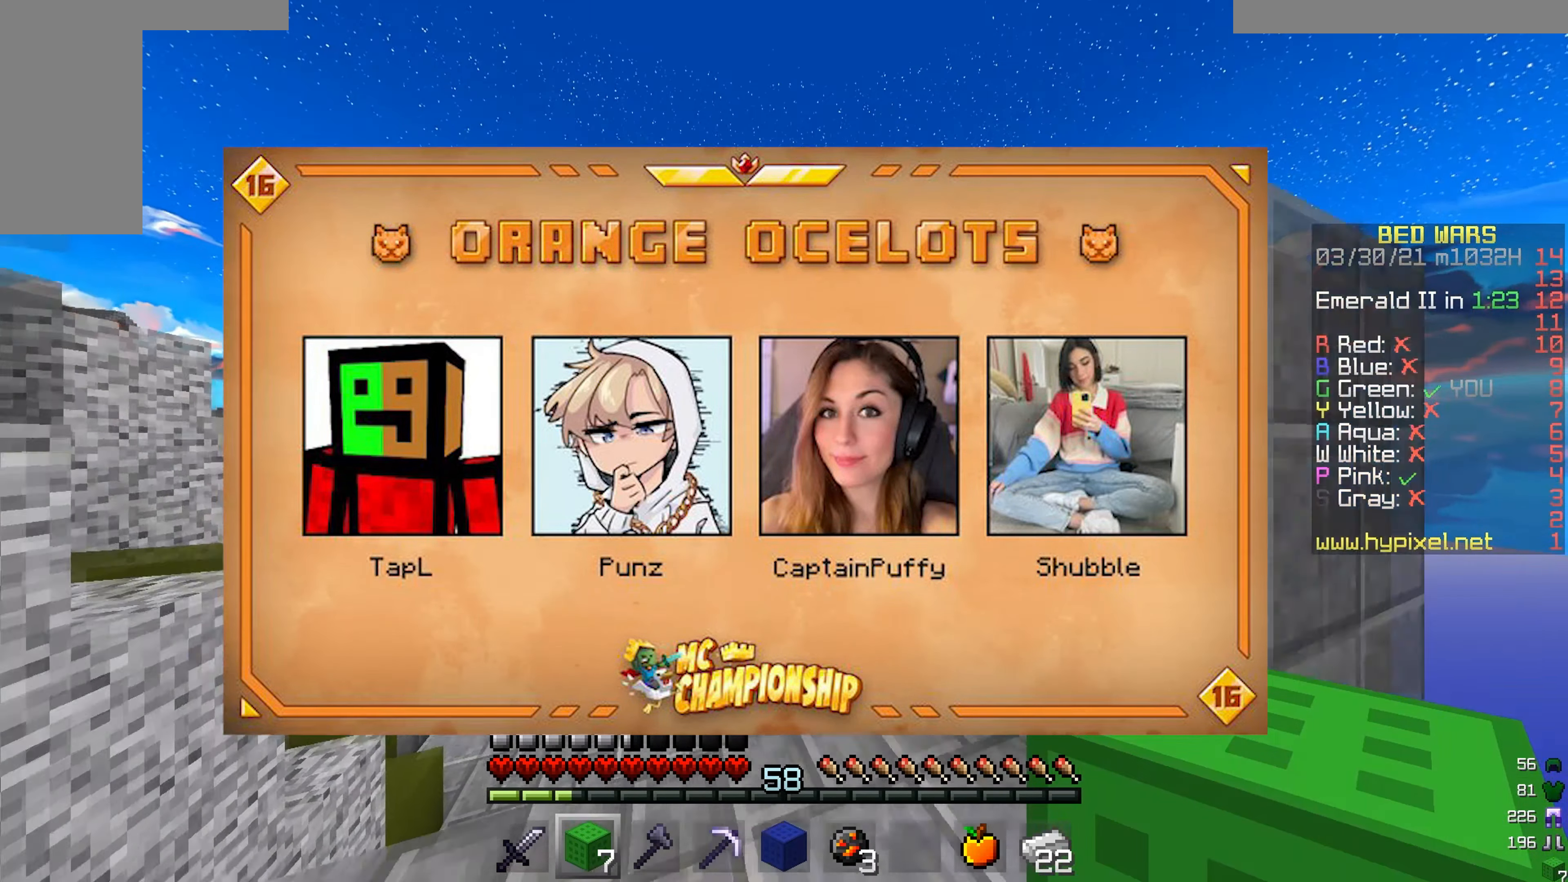
{"keys": [], "mouse": [], "events": [[317, "a", "up"]]}
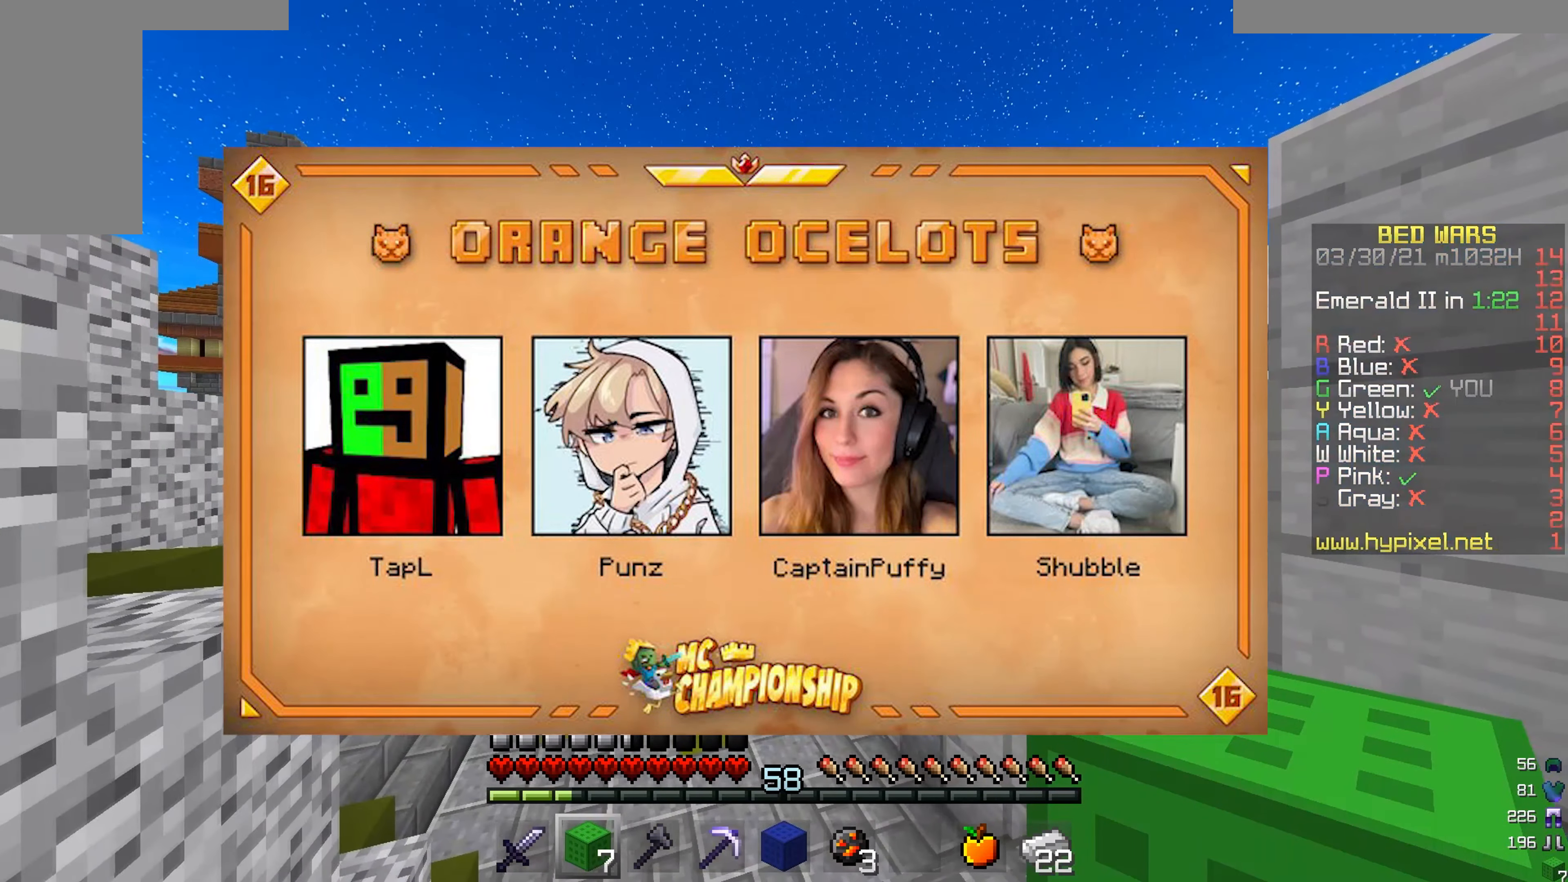
{"keys": ["d"], "mouse": [], "events": [[434, "d", "down"]]}
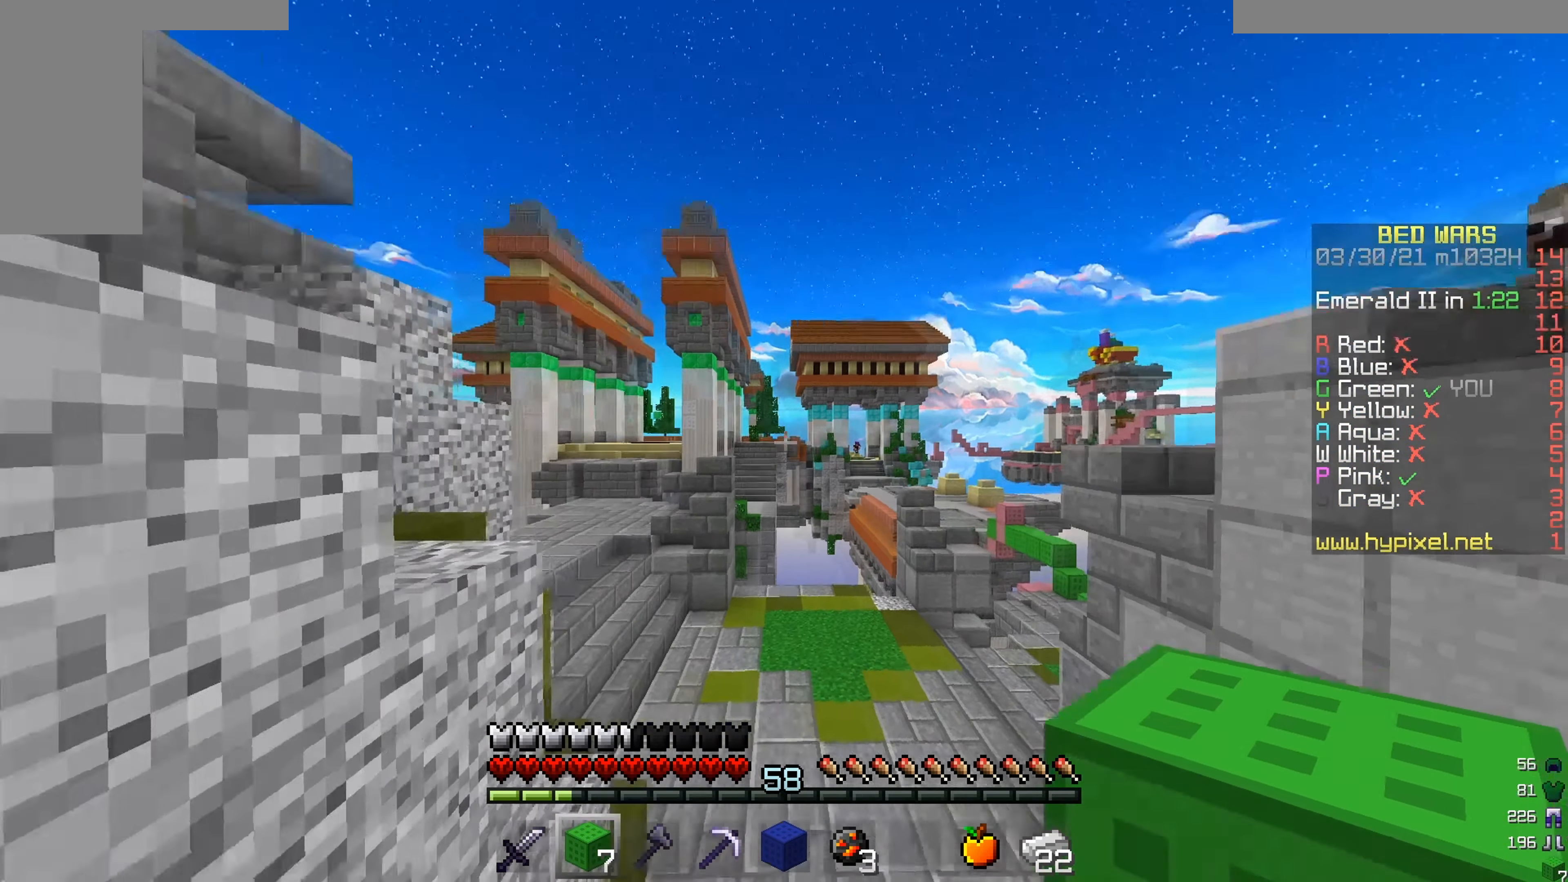
{"keys": ["d"], "mouse": [], "events": []}
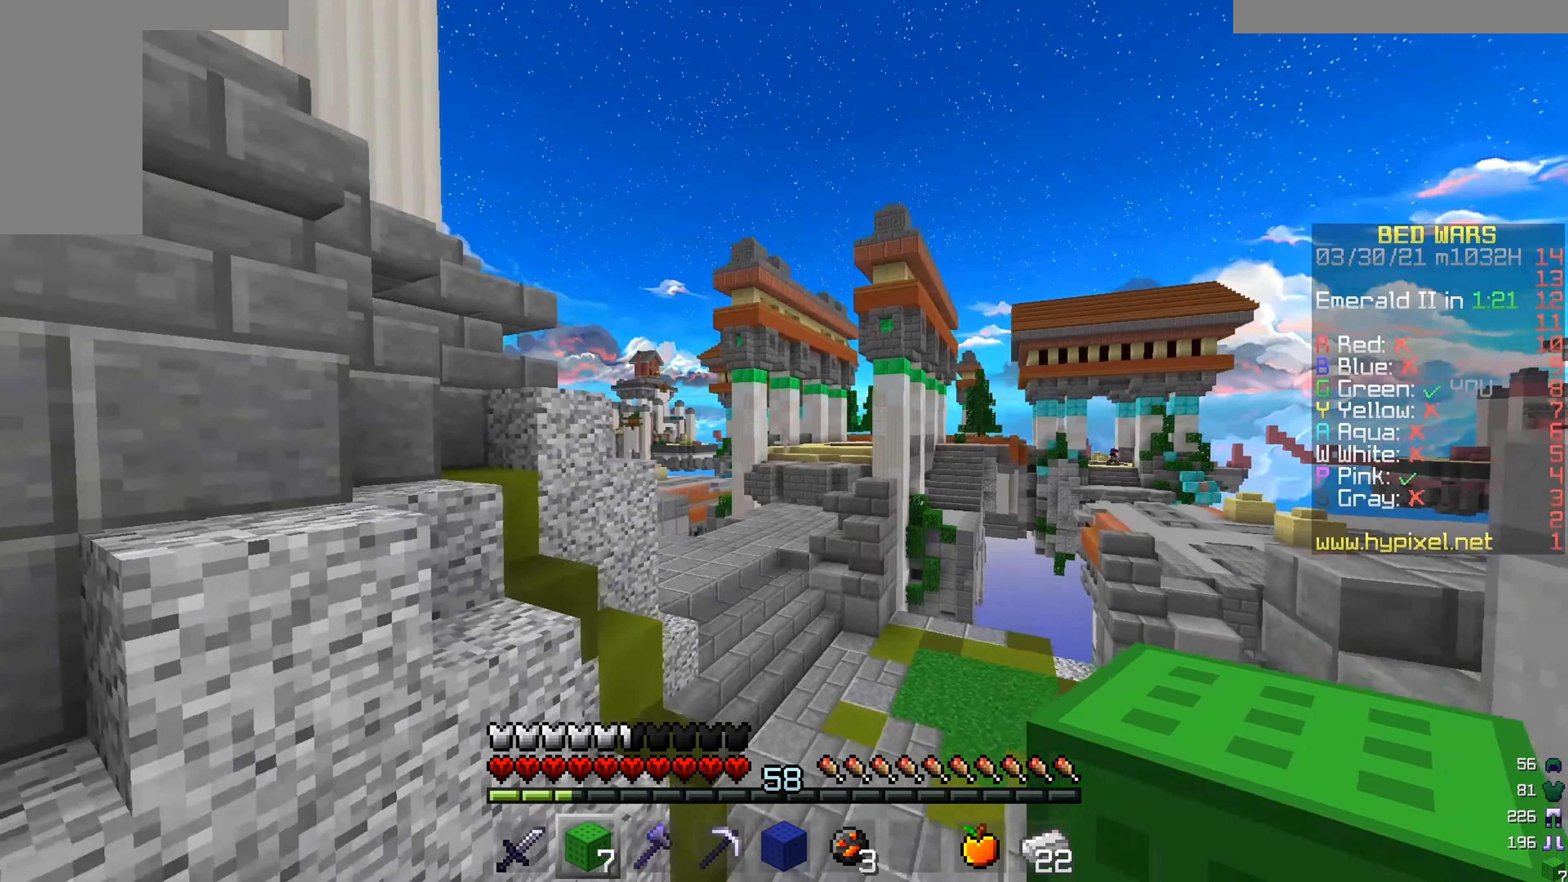
{"keys": [], "mouse": [], "events": [[33, "d", "up"]]}
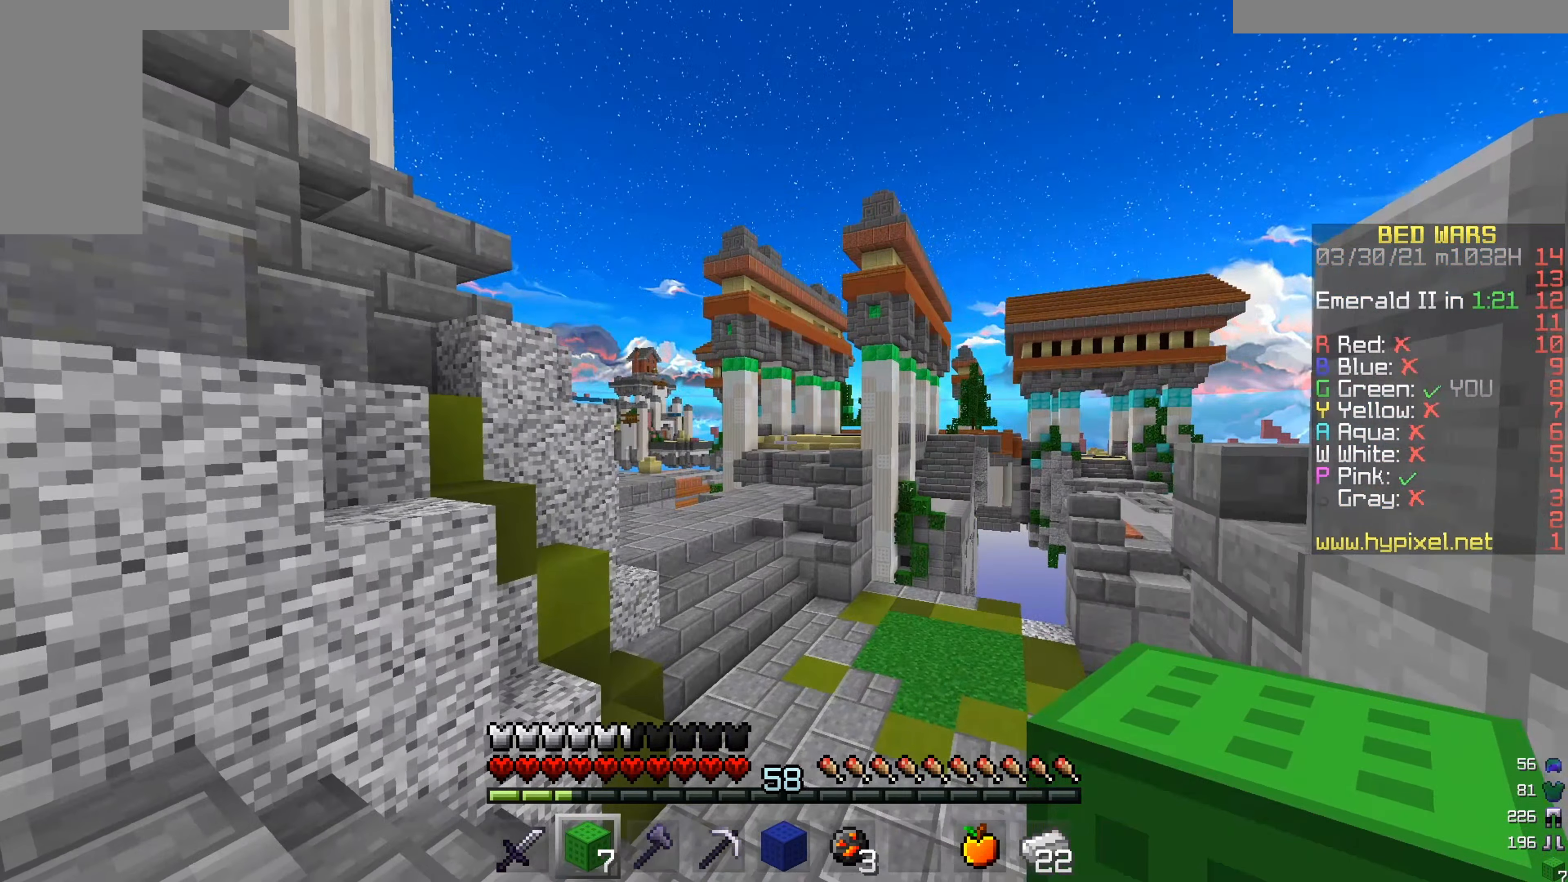
{"keys": ["d"], "mouse": [], "events": [[300, "d", "down"]]}
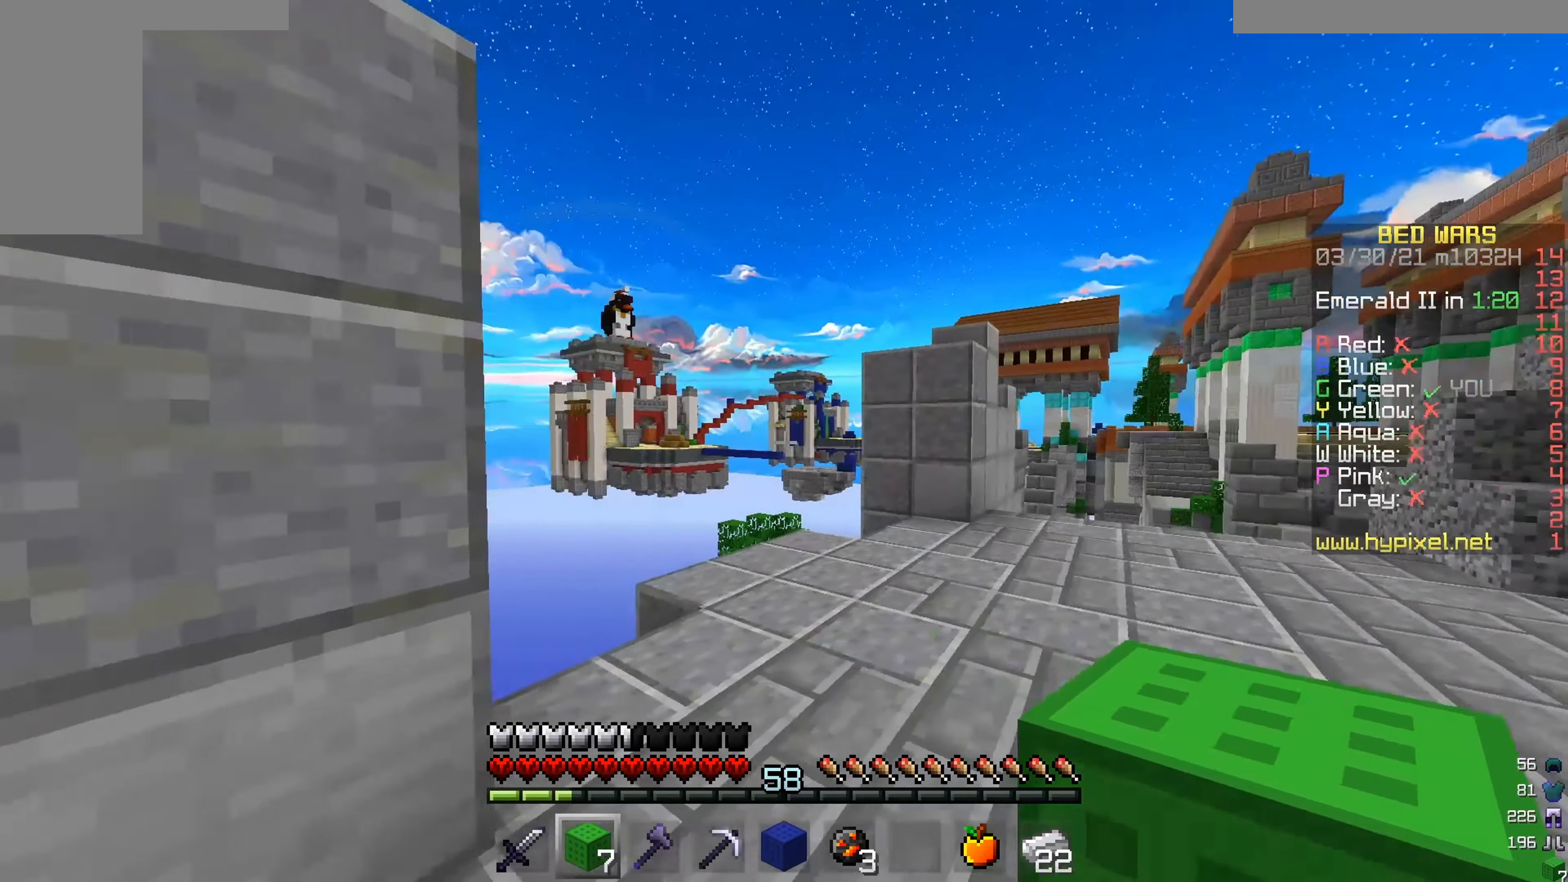
{"keys": ["a", "w"], "mouse": [], "events": [[17, "w", "down"], [401, "a", "down"], [417, "d", "up"]]}
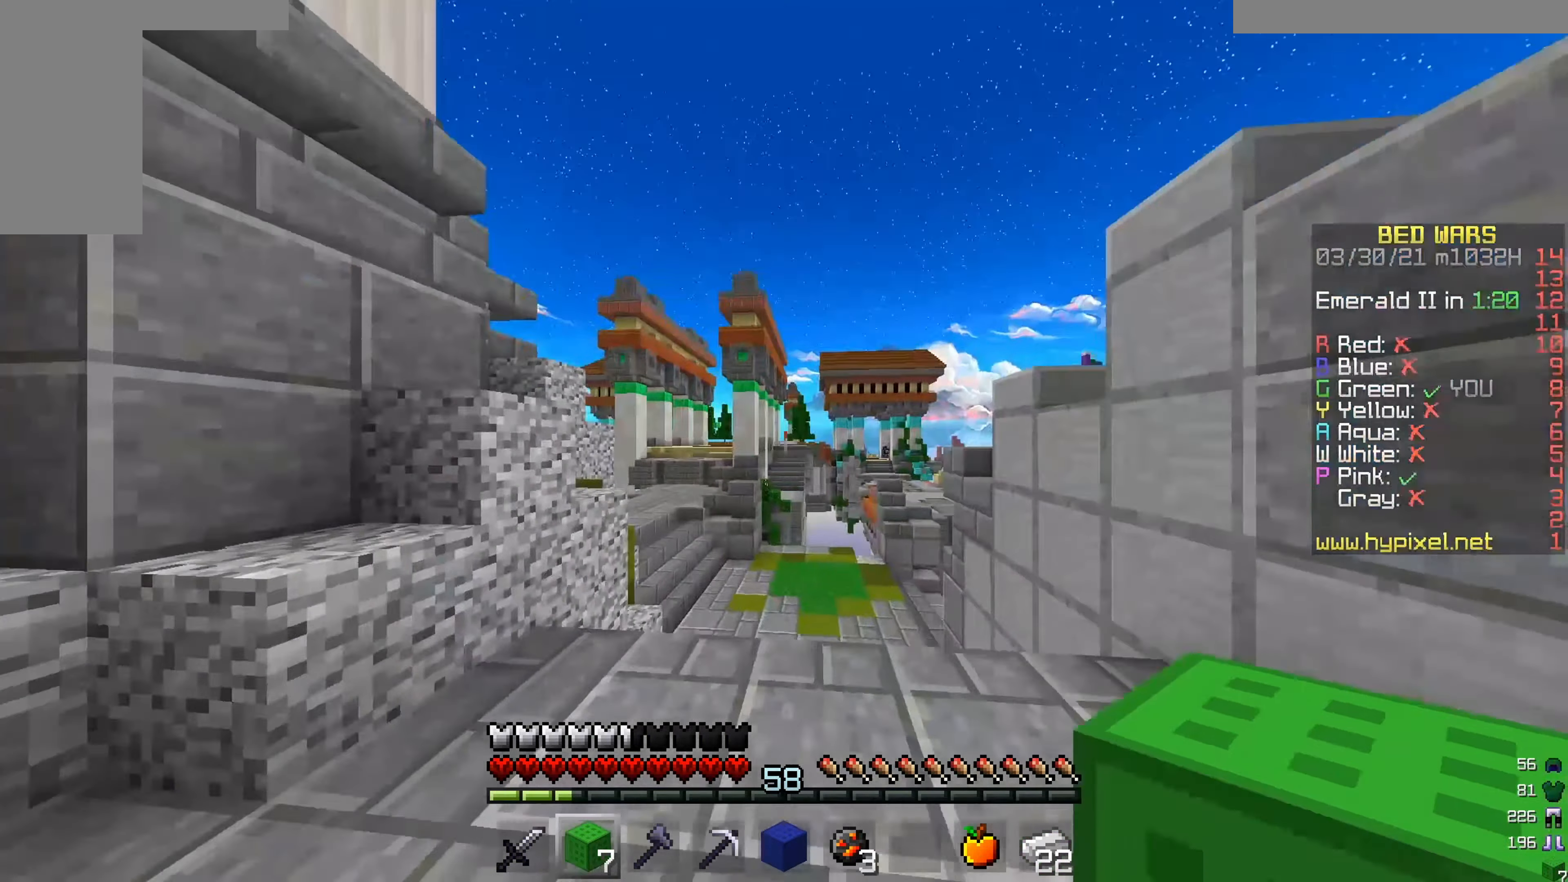
{"keys": ["w"], "mouse": [], "events": [[450, "a", "up"]]}
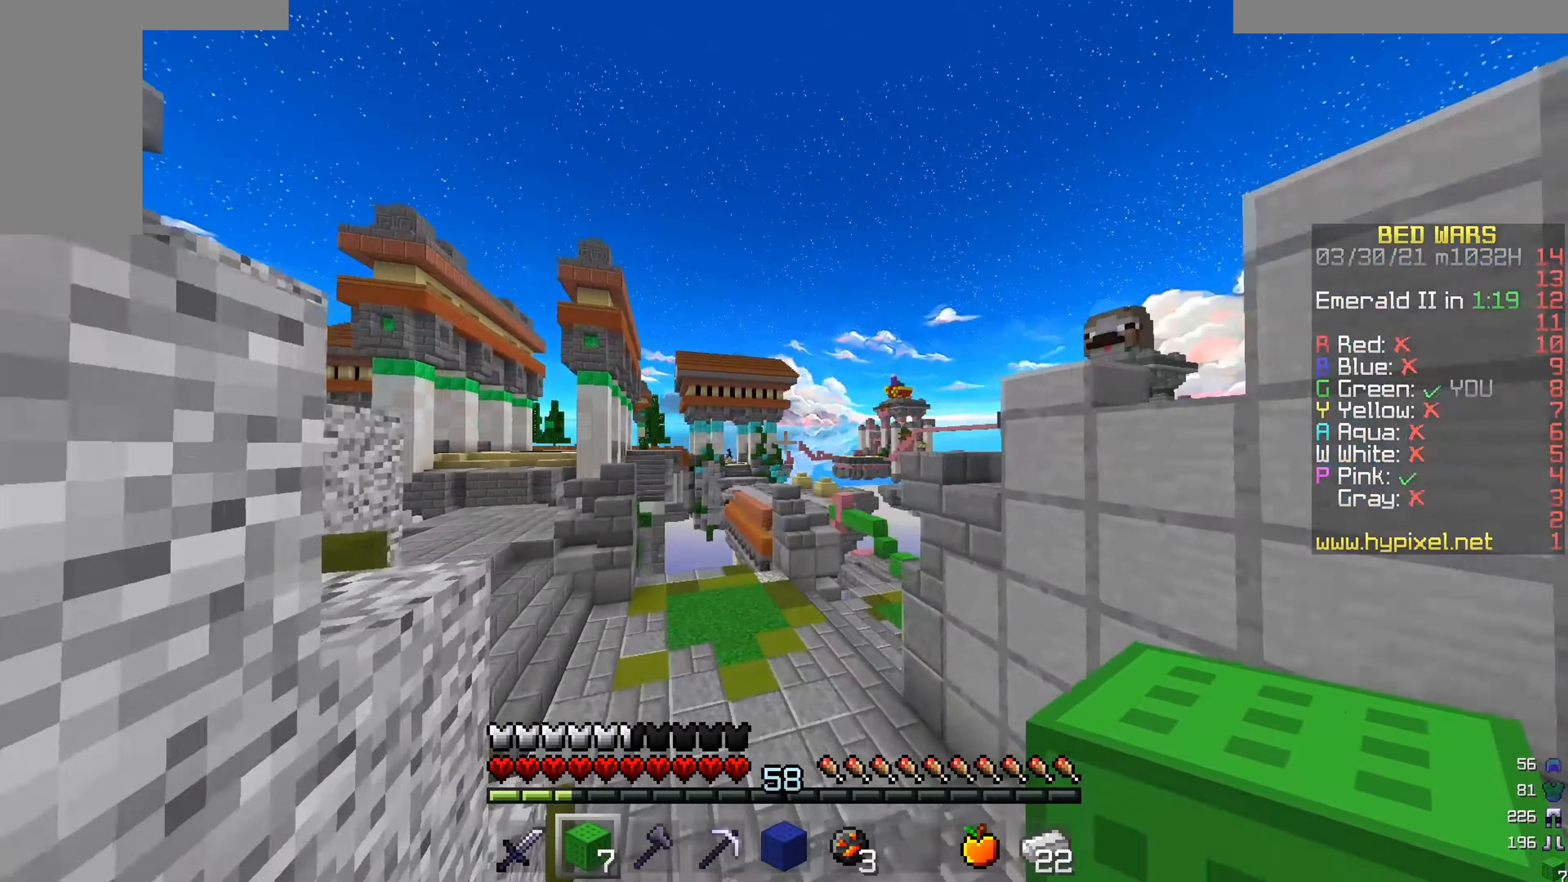
{"keys": ["w"], "mouse": [], "events": []}
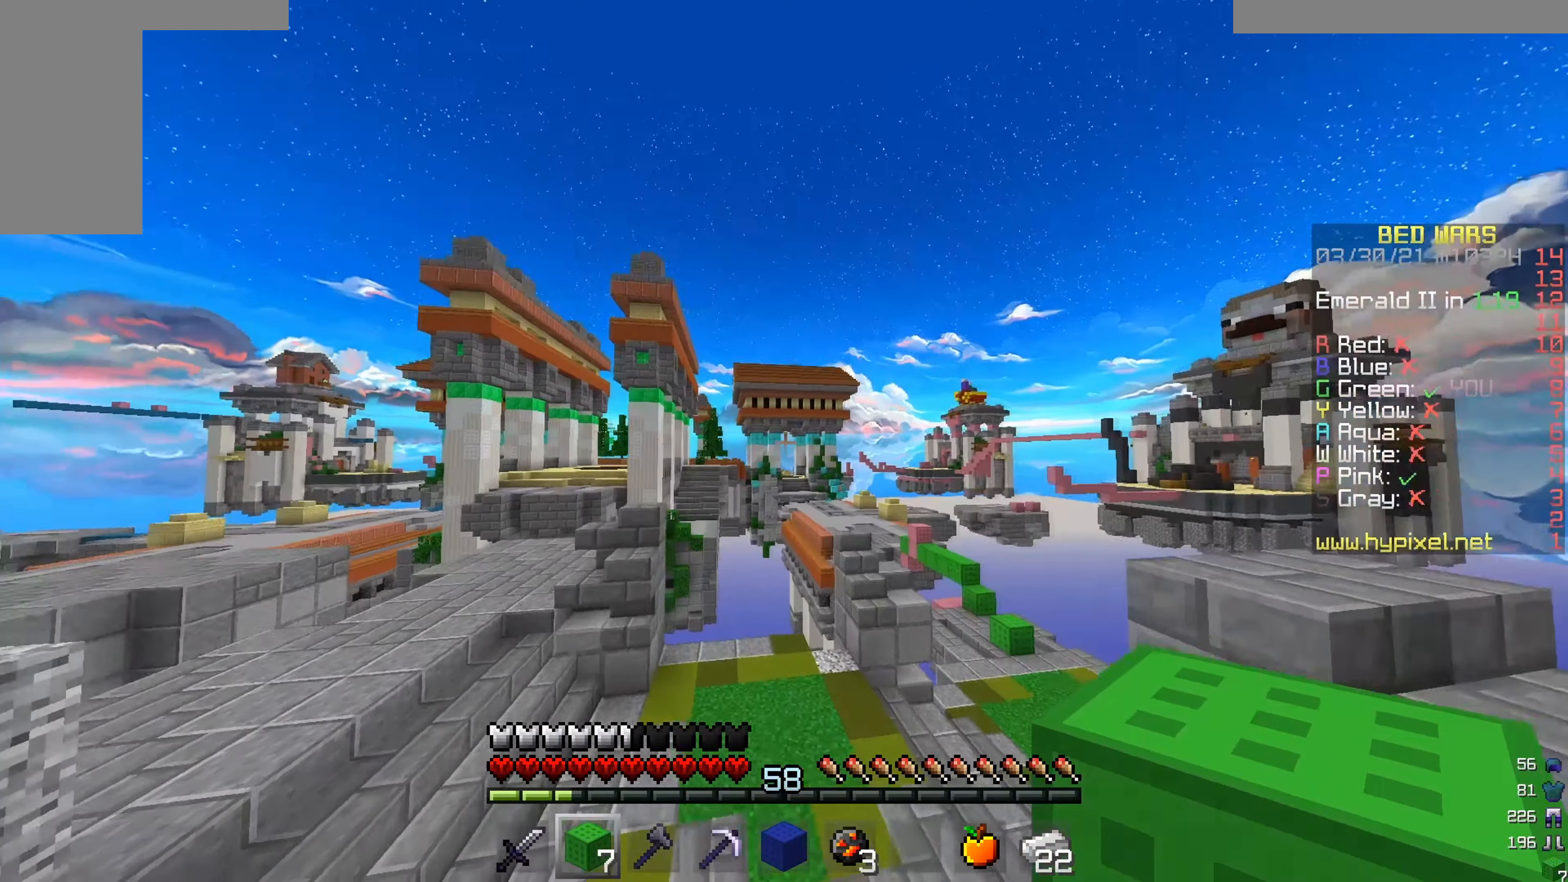
{"keys": ["a", "w"], "mouse": [], "events": [[450, "a", "down"]]}
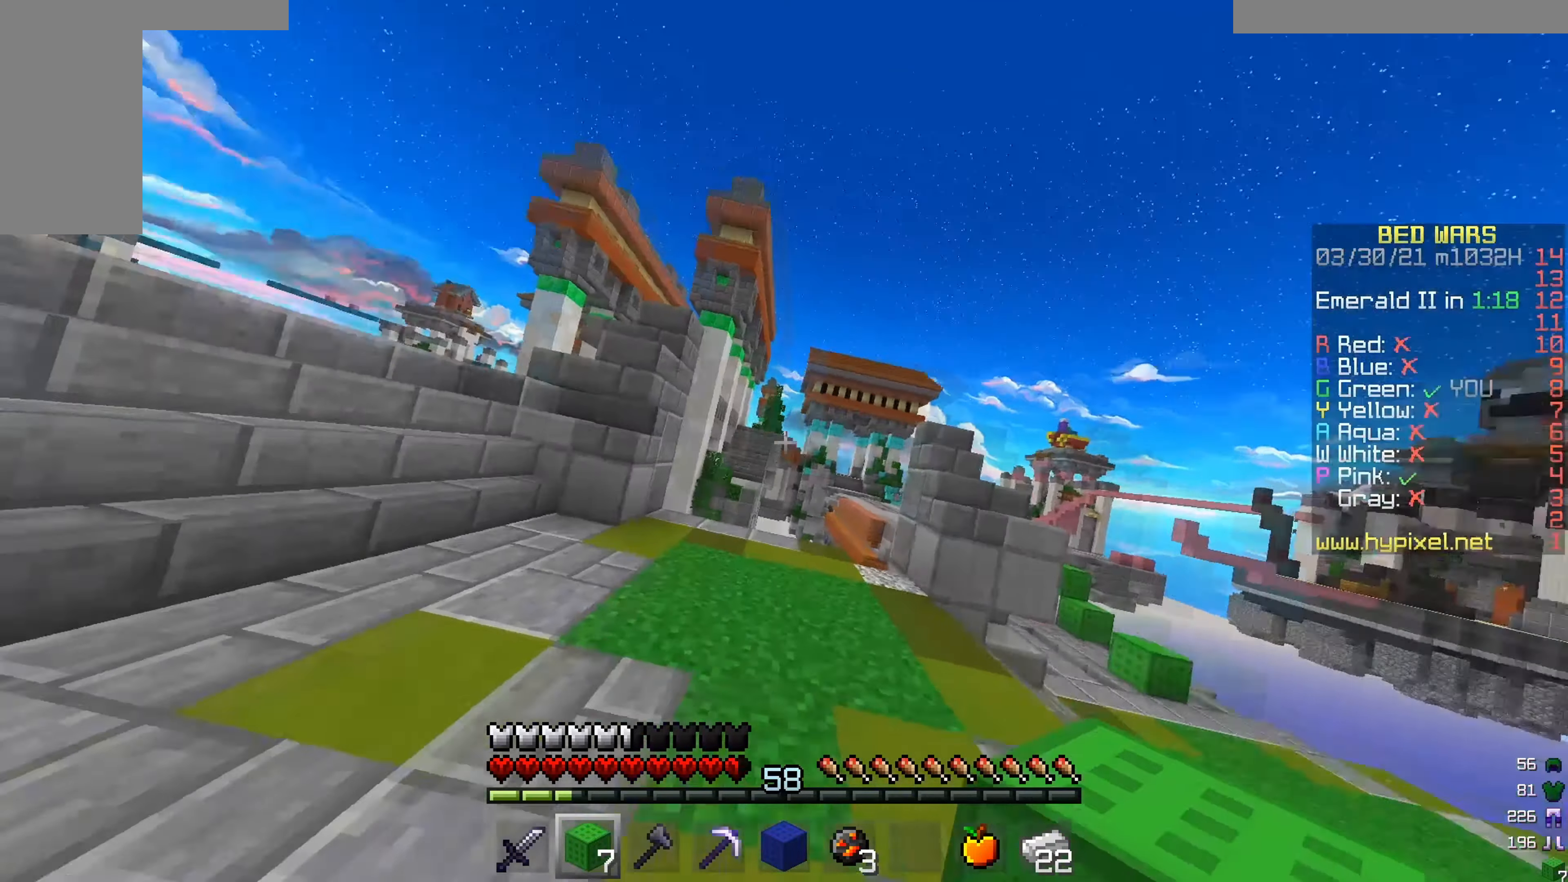
{"keys": ["a", "w"], "mouse": [], "events": []}
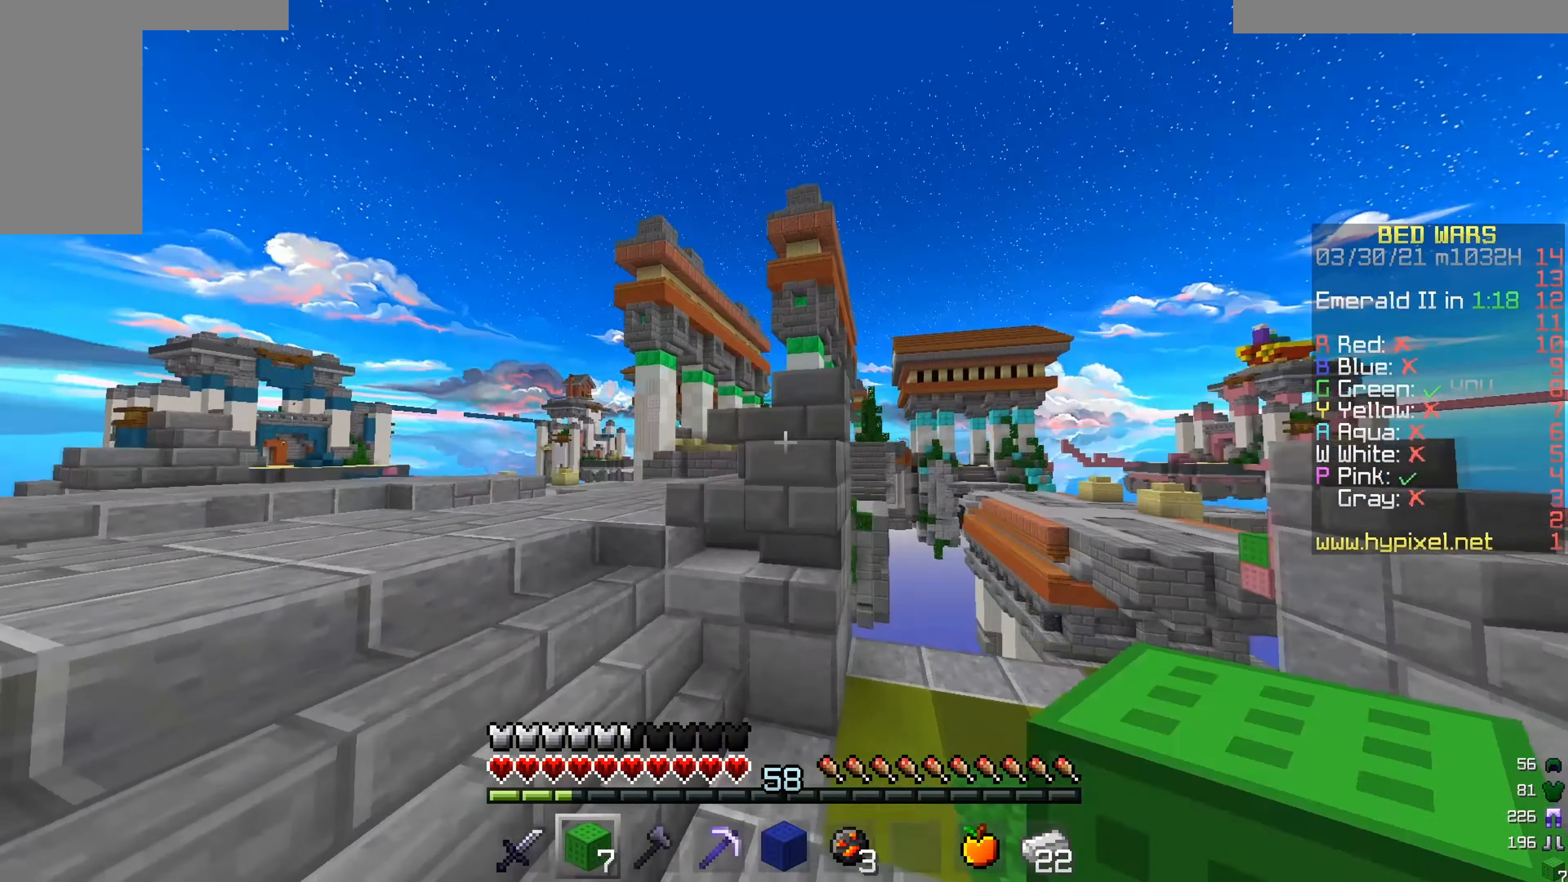
{"keys": ["a"], "mouse": [], "events": [[434, "w", "up"]]}
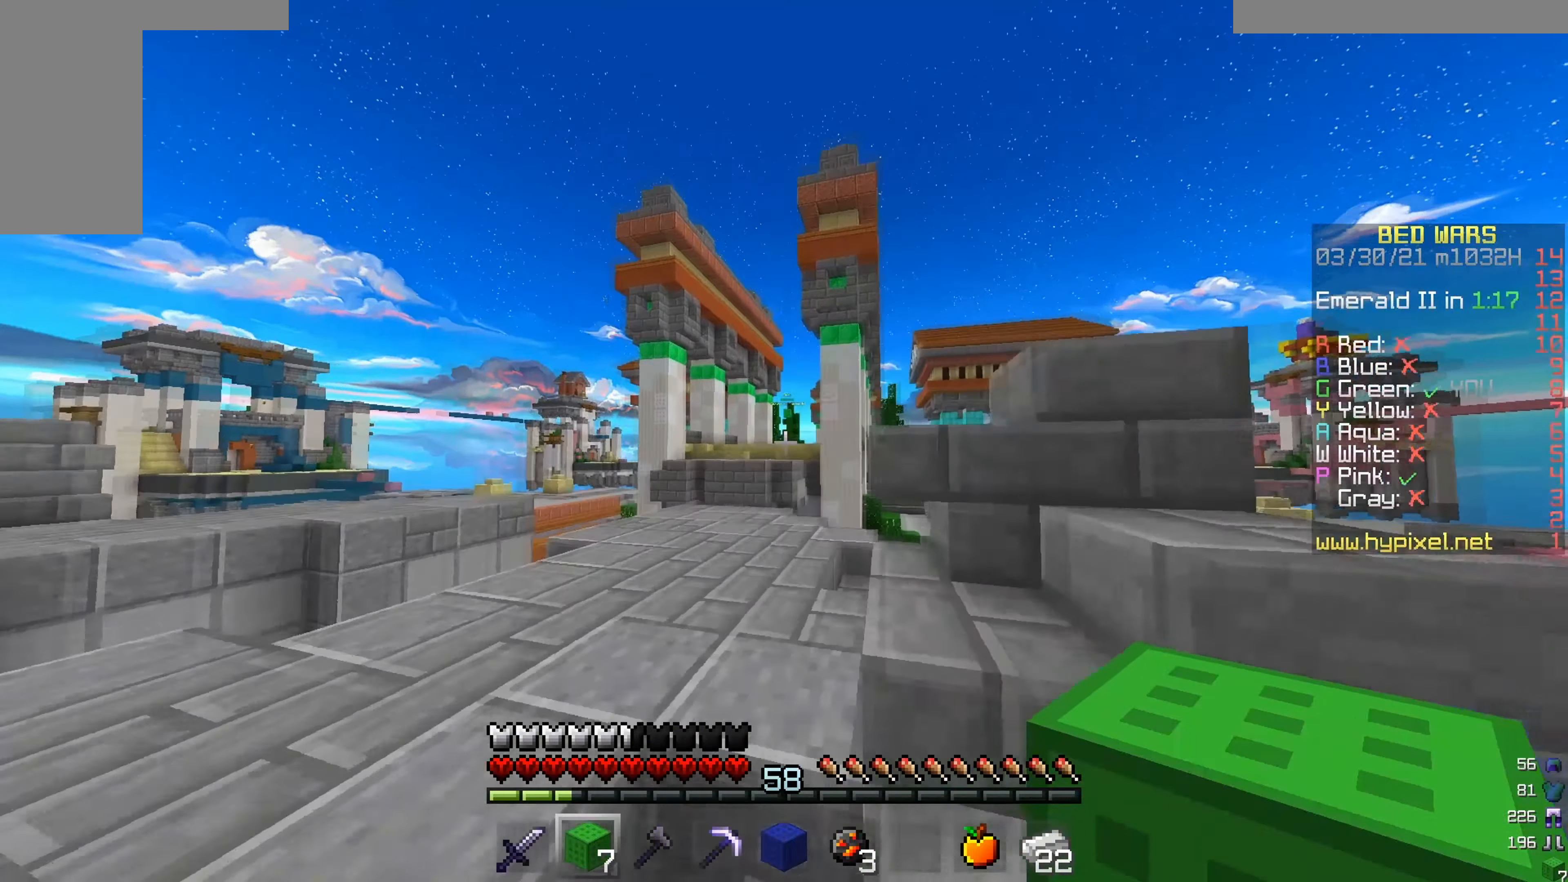
{"keys": [], "mouse": [], "events": [[251, "a", "up"]]}
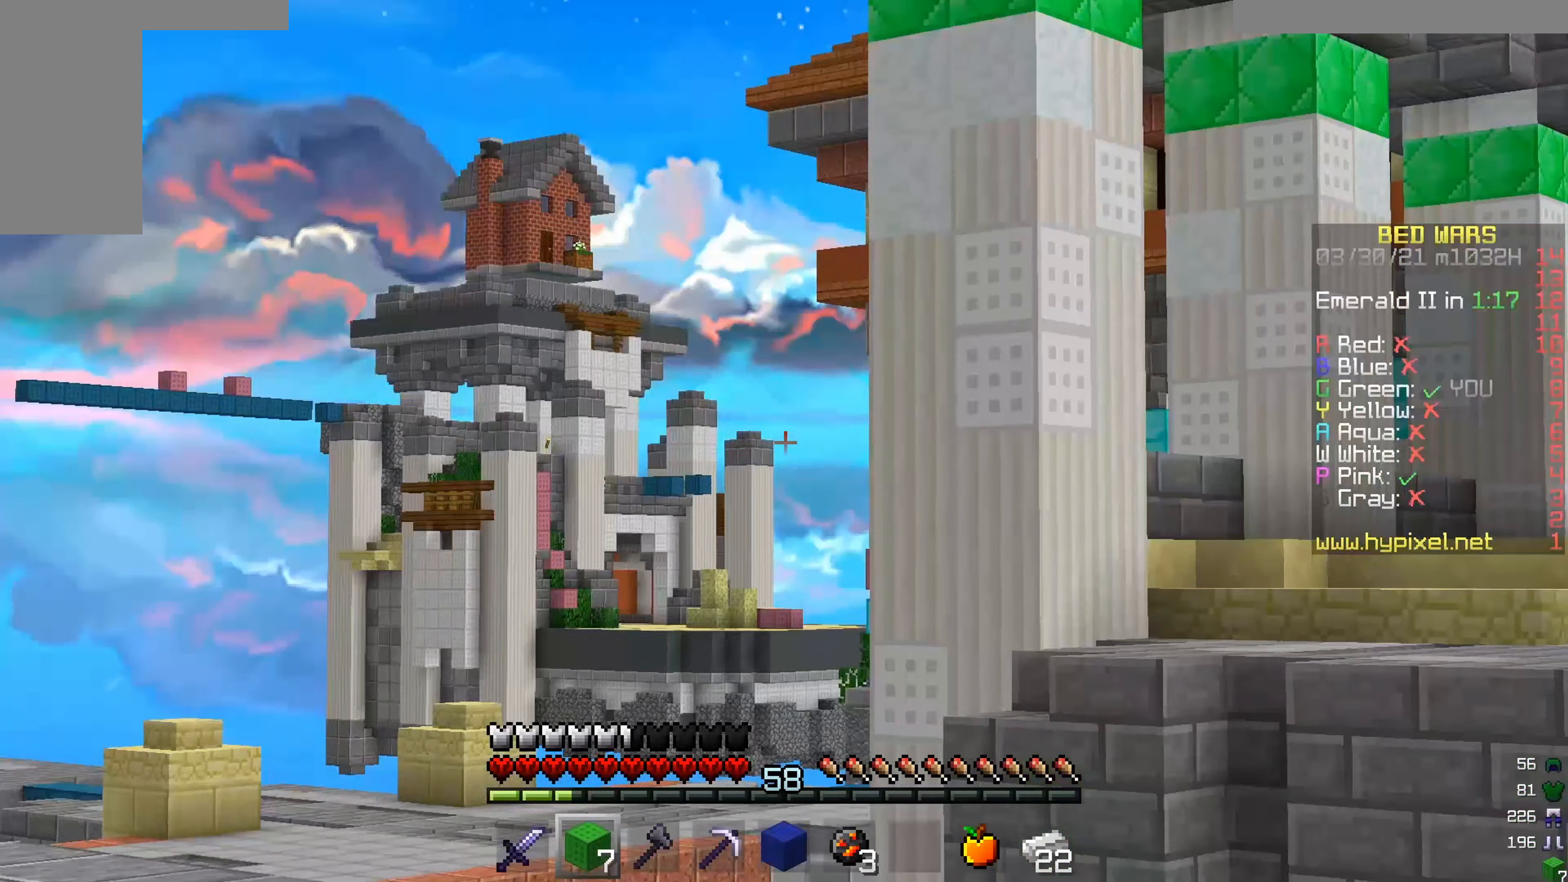
{"keys": [], "mouse": [], "events": []}
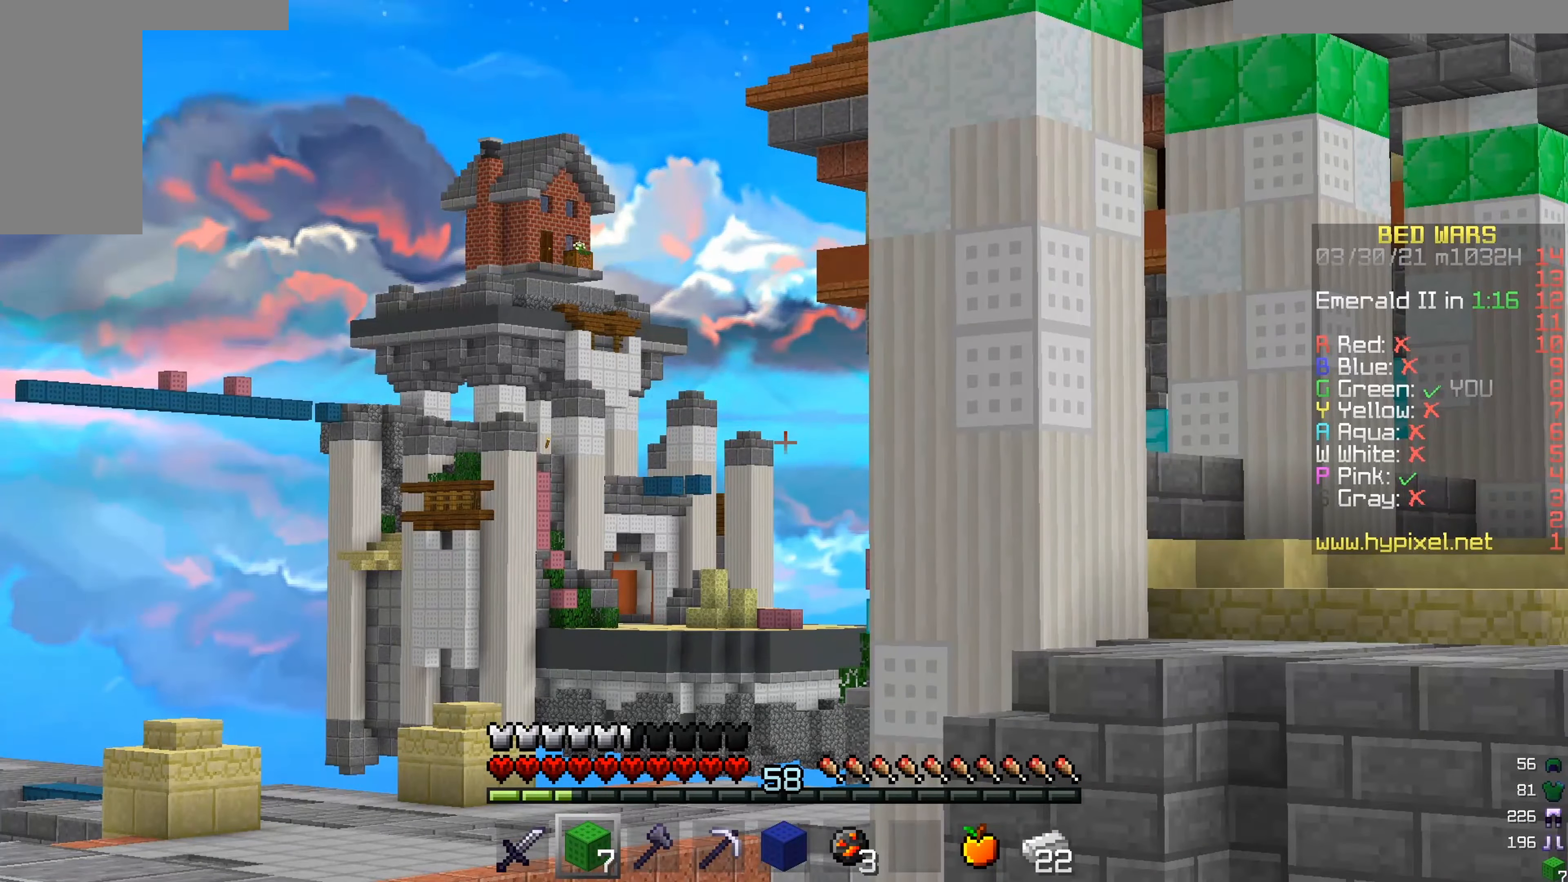
{"keys": [], "mouse": [], "events": []}
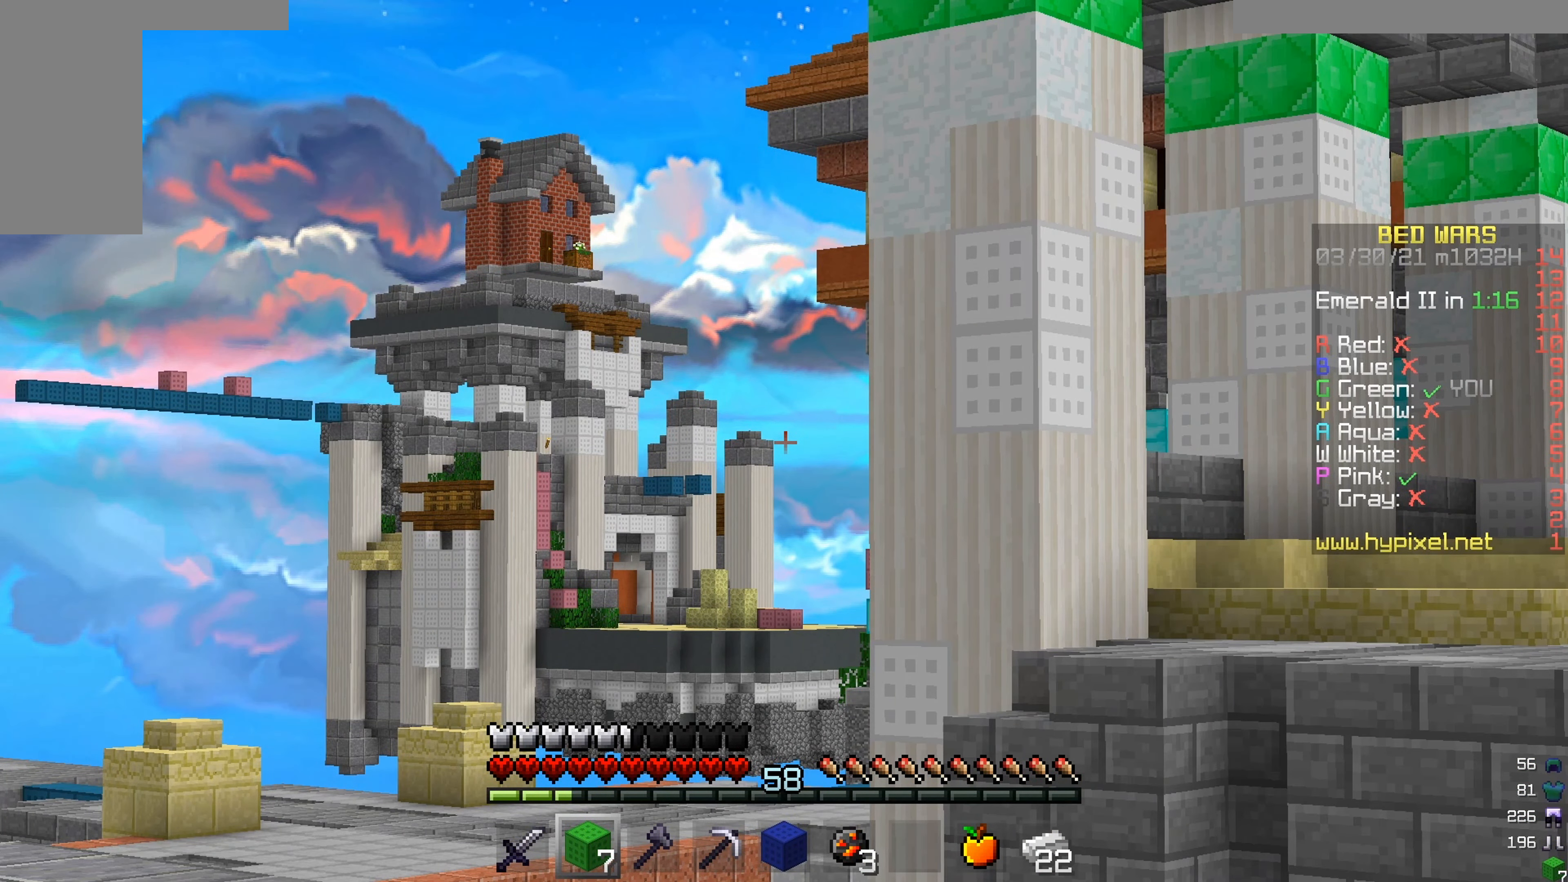
{"keys": [], "mouse": [], "events": []}
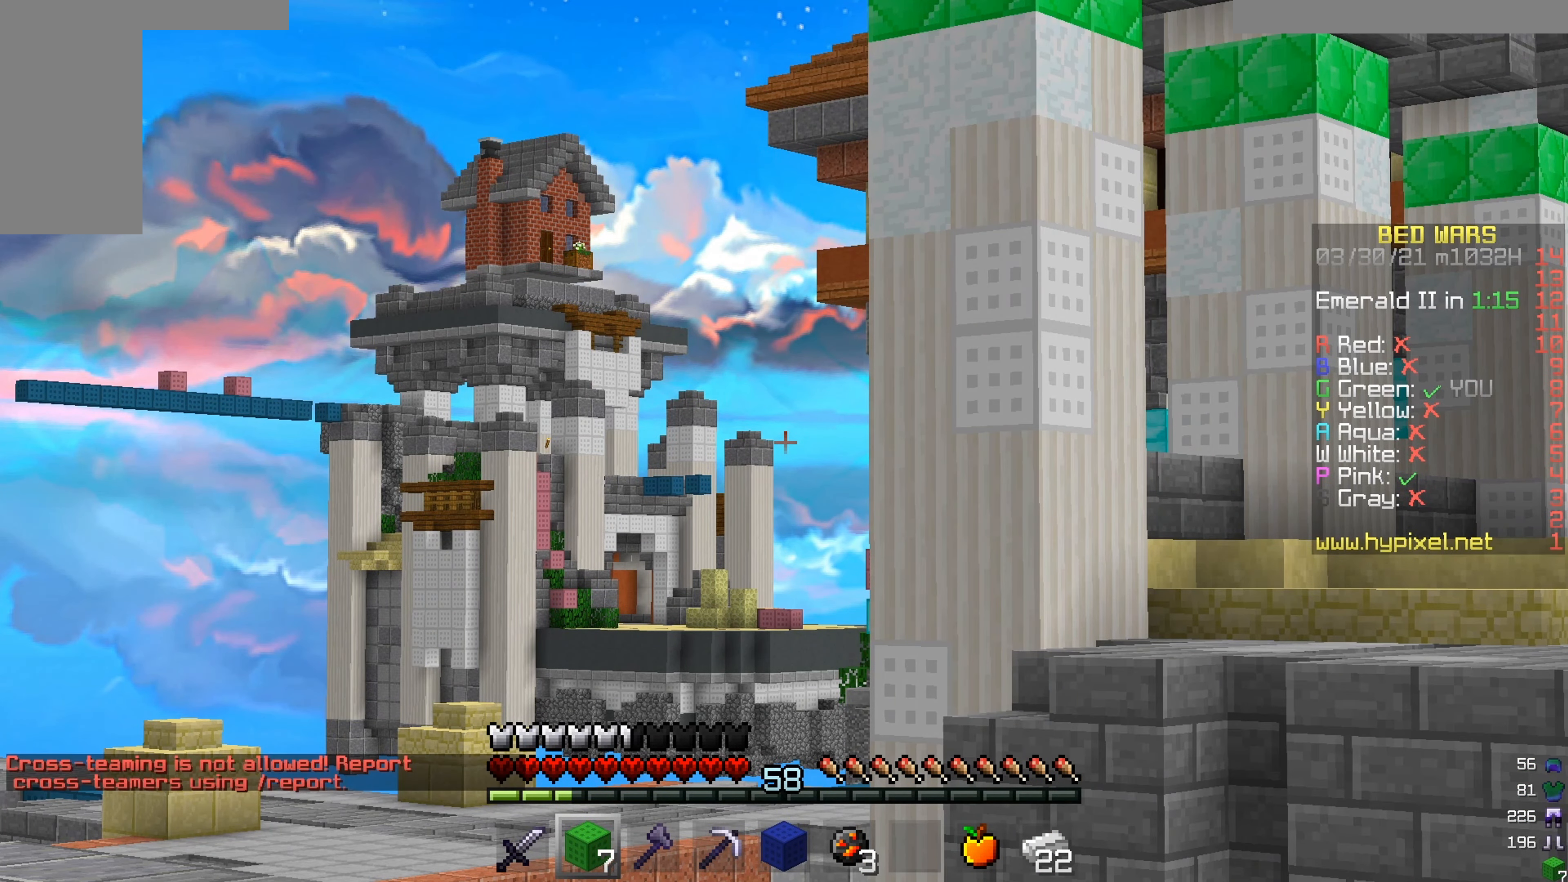
{"keys": [], "mouse": [], "events": []}